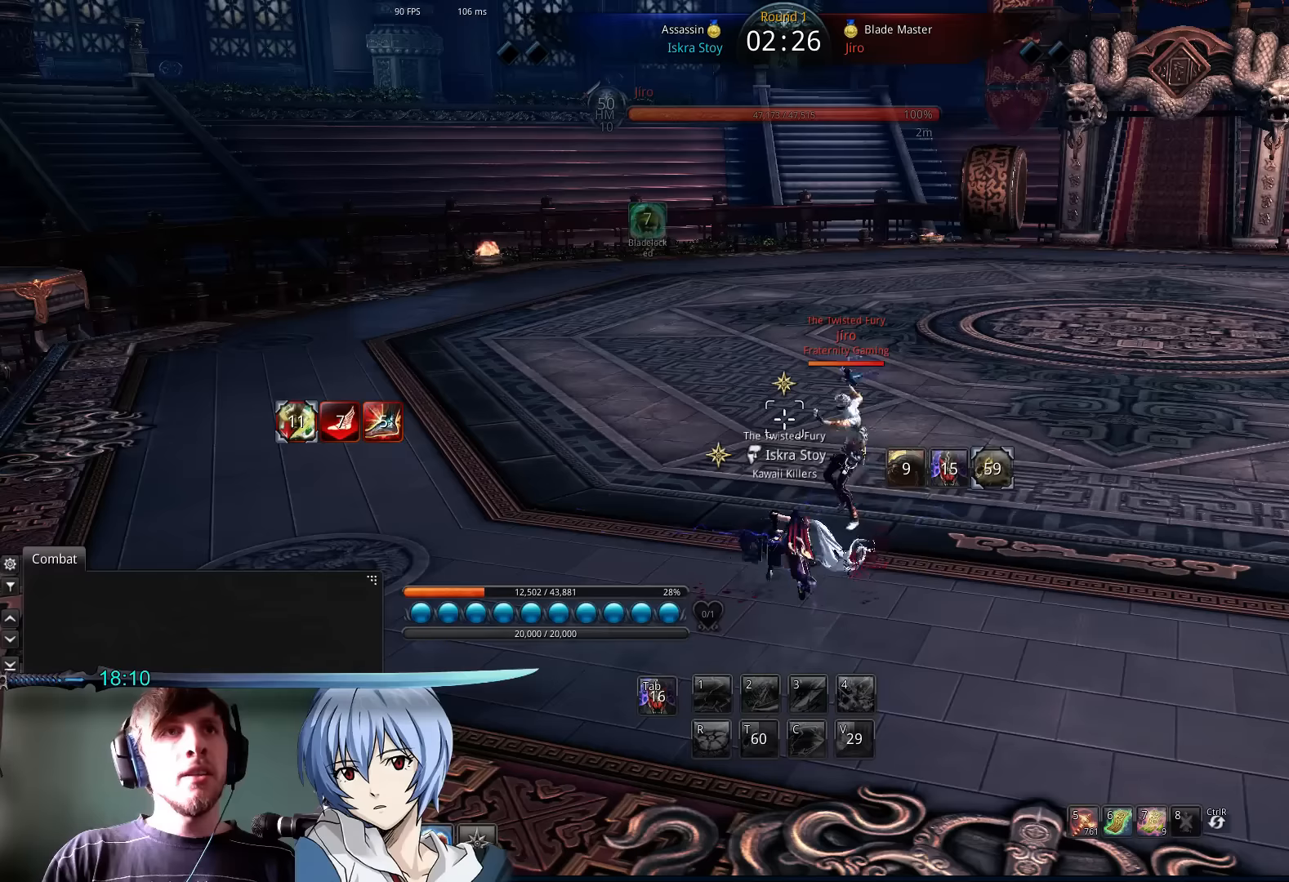
Gameplay with keyboard and mouse; each line is a JSON object with the keys and mouse buttons held at the frame after it. "events" lists presses ("down") and releases ("up") of "1", "2", "3", "4", "5", "6", "7", "a", "alt", "b", "backslash", "c", "caps_lock", "ctrl", "d", "e", "escape", "f", "f1", "f2", "f3", "f4", "f5", "g", "h", "q", "r", "s", "shift", "space", "super", "t", "tab", "tilde", "v", "w", "x", "y", "z", "mouse_left" and "mouse_right" between this image and that frame as [ms after this image, input, new state], when the widget could be followed in between. "mouse_left", "mouse_right" = the "left", "right" buttons of the "mouse" list. No other keys are recorded. Mouse movement is not recorded.
{"keys": [], "mouse": [], "events": [[33, "e", "down"], [133, "e", "up"], [233, "e", "down"], [300, "e", "up"], [400, "e", "down"], [466, "e", "up"]]}
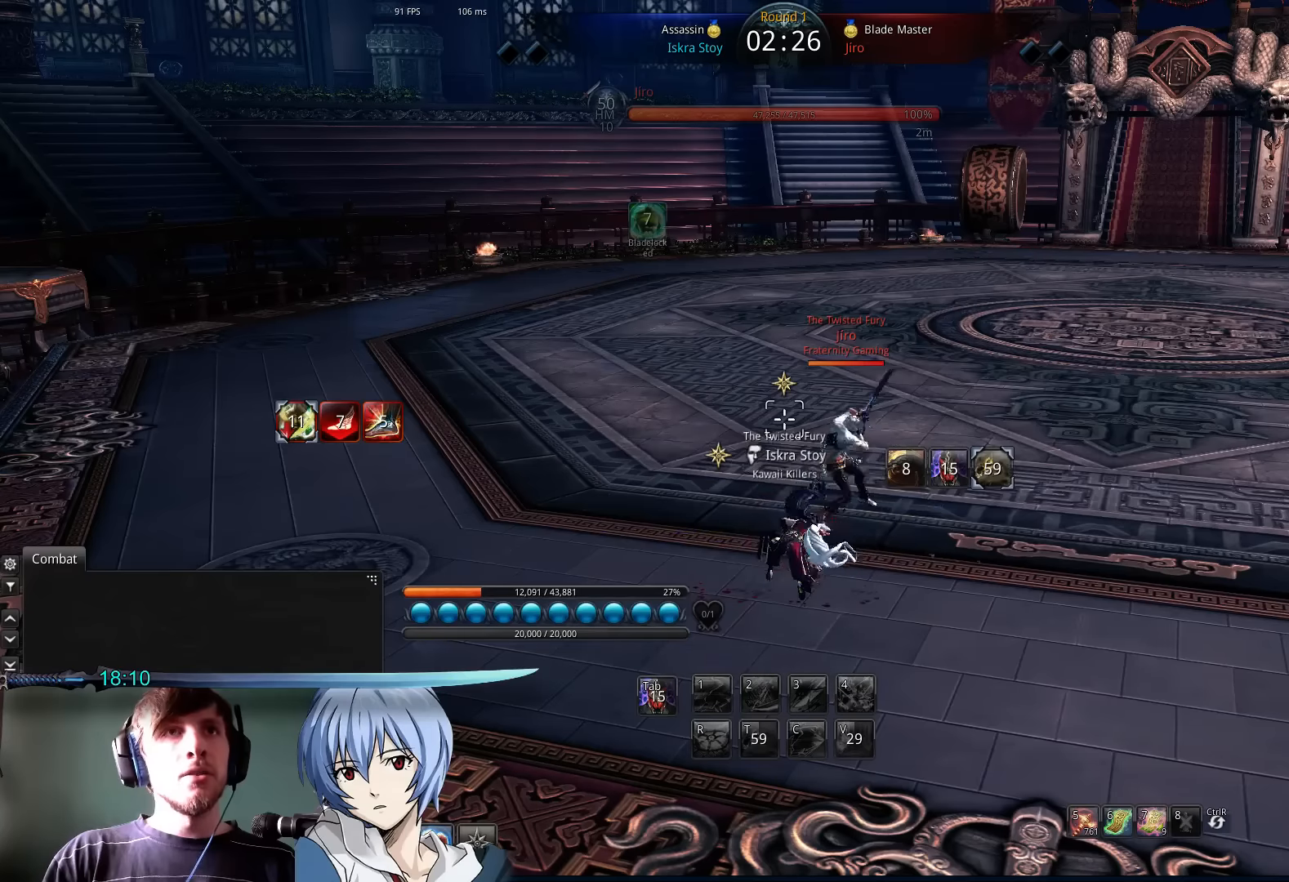
{"keys": ["e"], "mouse": [], "events": [[100, "e", "down"], [166, "e", "up"], [266, "e", "down"], [333, "e", "up"], [433, "e", "down"]]}
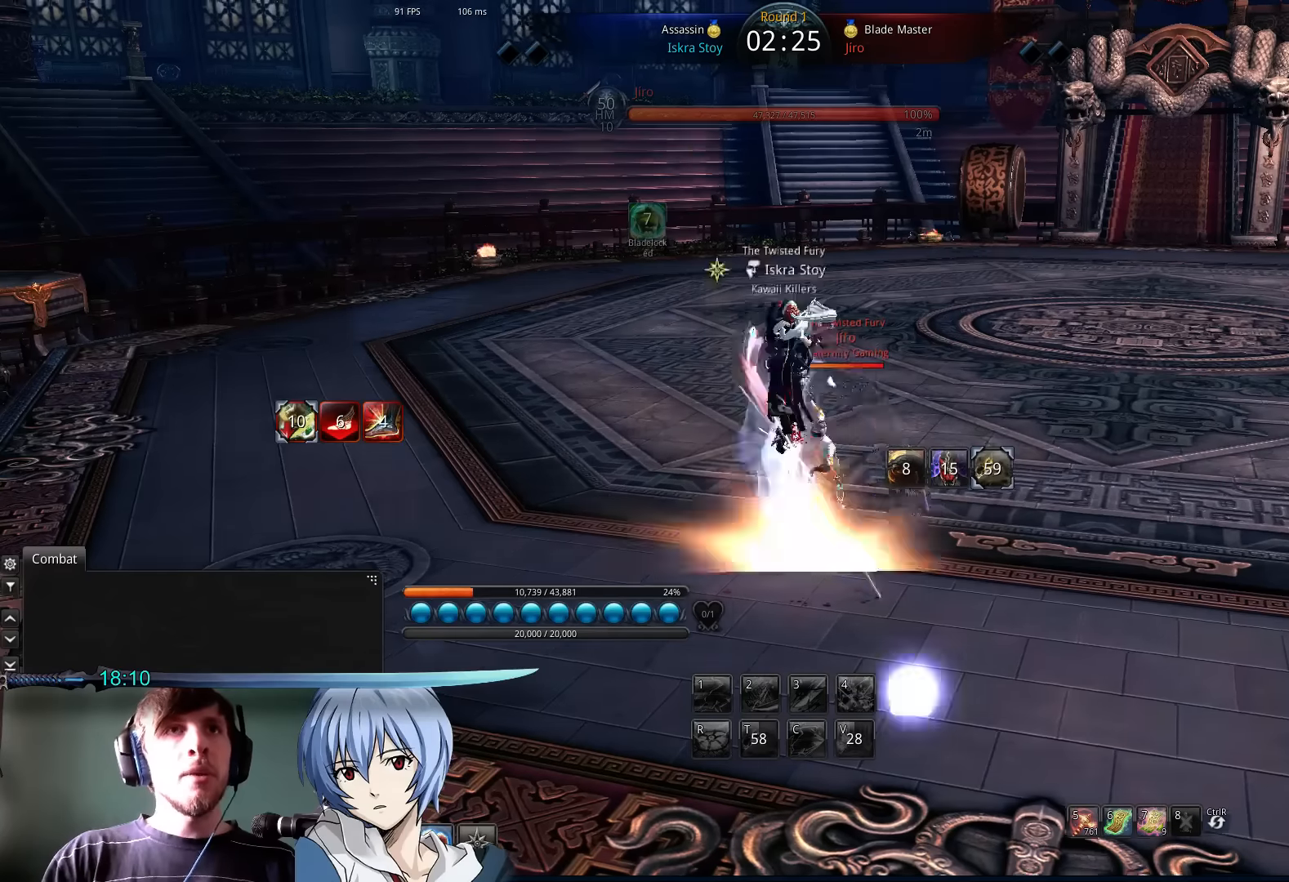
{"keys": ["w"], "mouse": [], "events": [[33, "e", "up"], [133, "e", "down"], [233, "e", "up"], [300, "e", "down"], [300, "w", "down"], [433, "e", "up"]]}
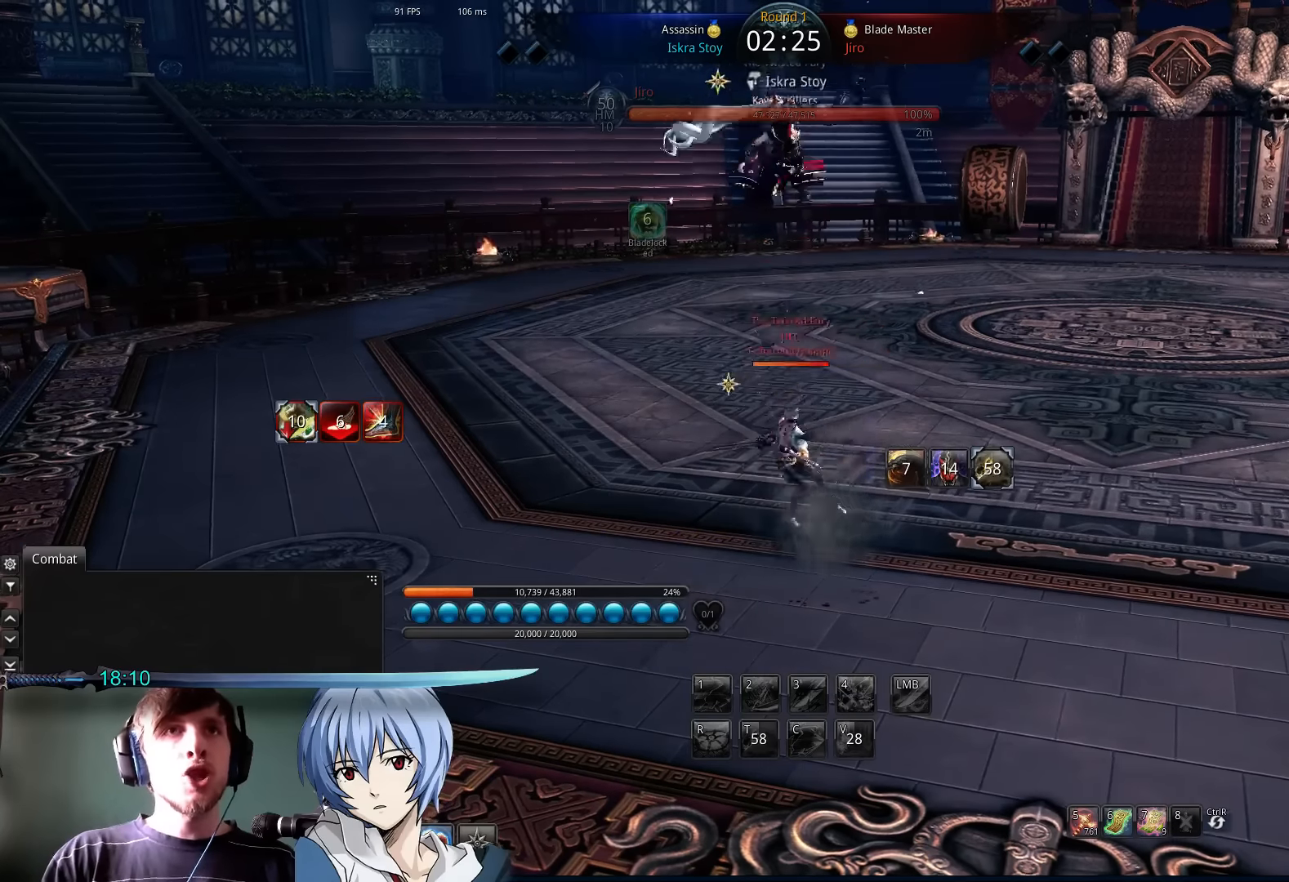
{"keys": ["w"], "mouse": [], "events": []}
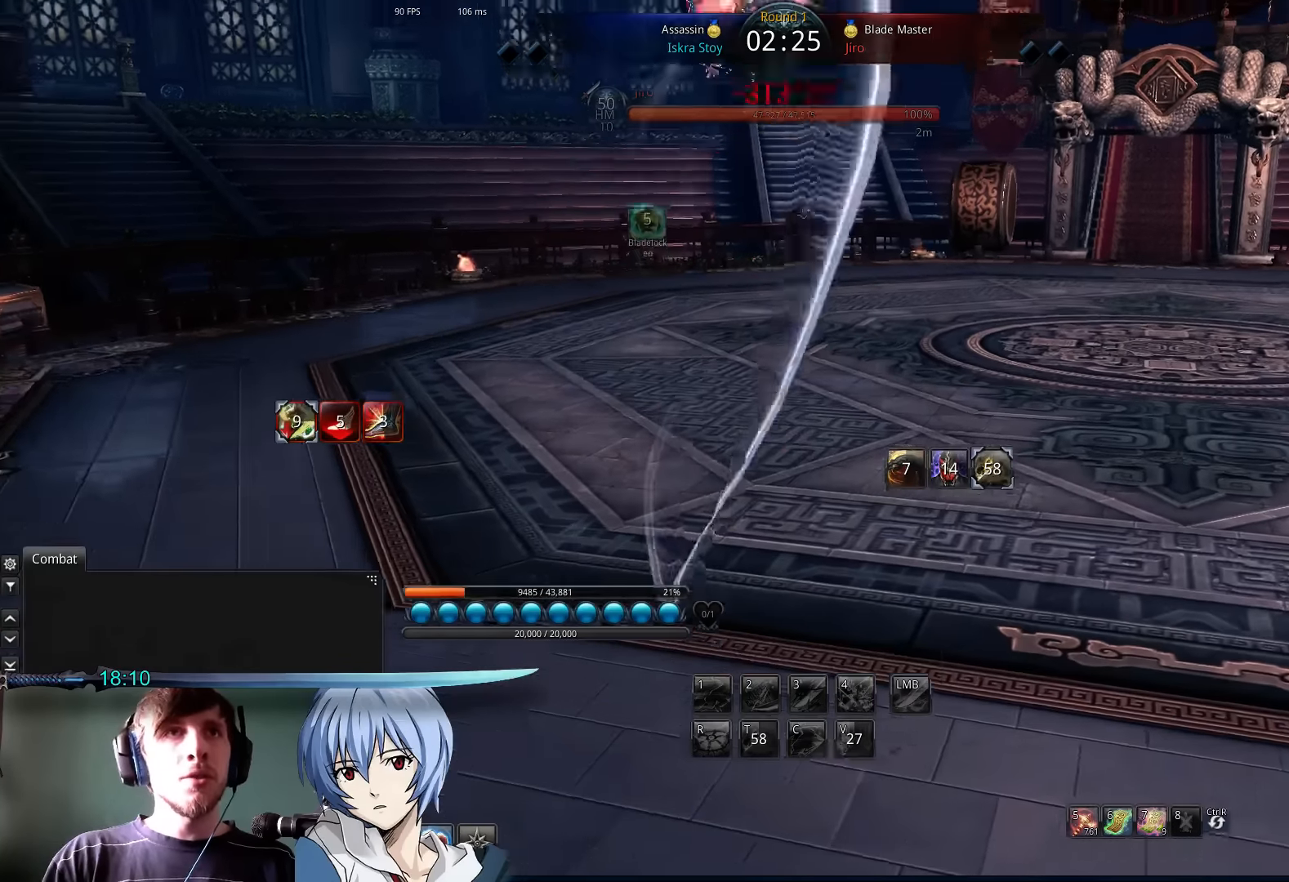
{"keys": ["w"], "mouse": [], "events": []}
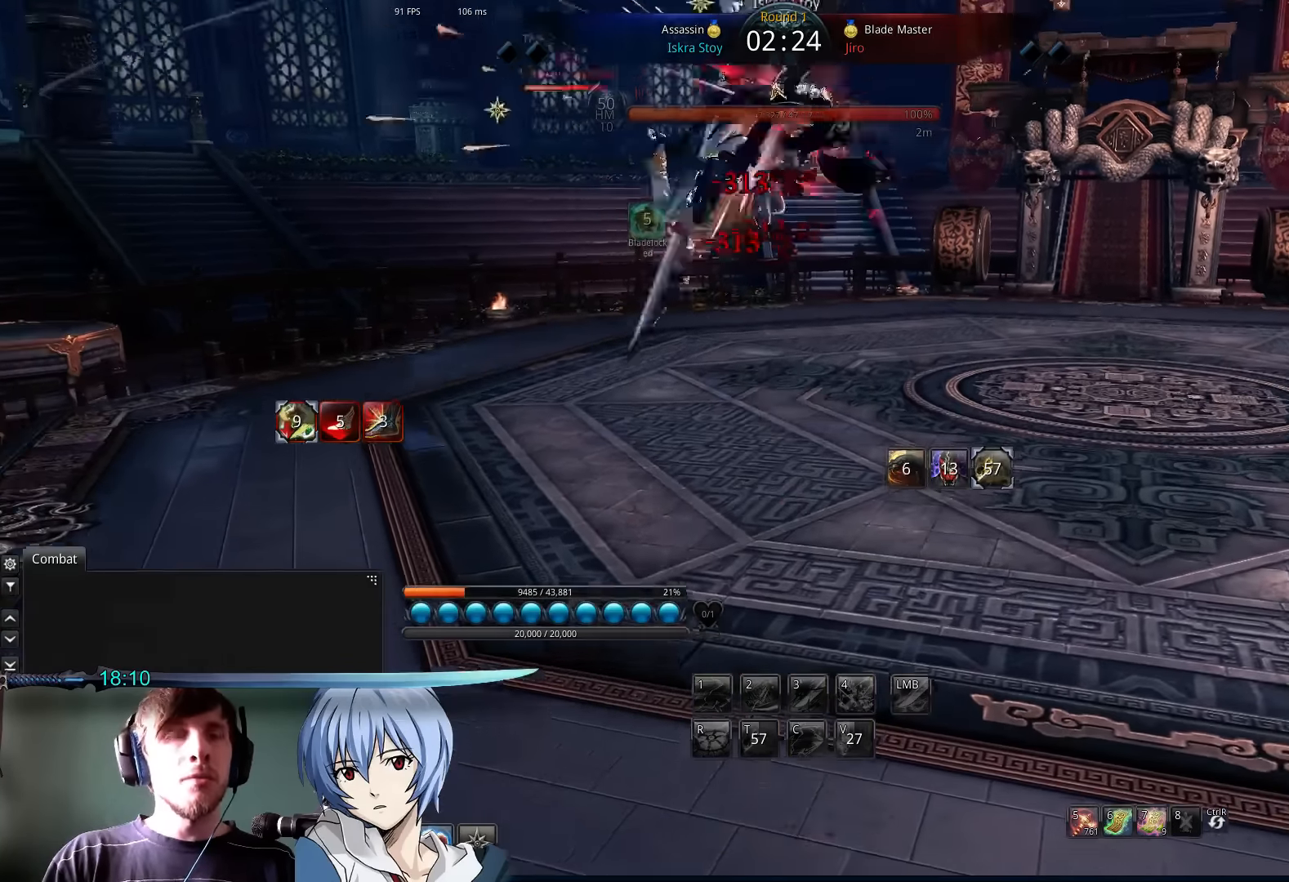
{"keys": [], "mouse": [], "events": [[100, "w", "up"]]}
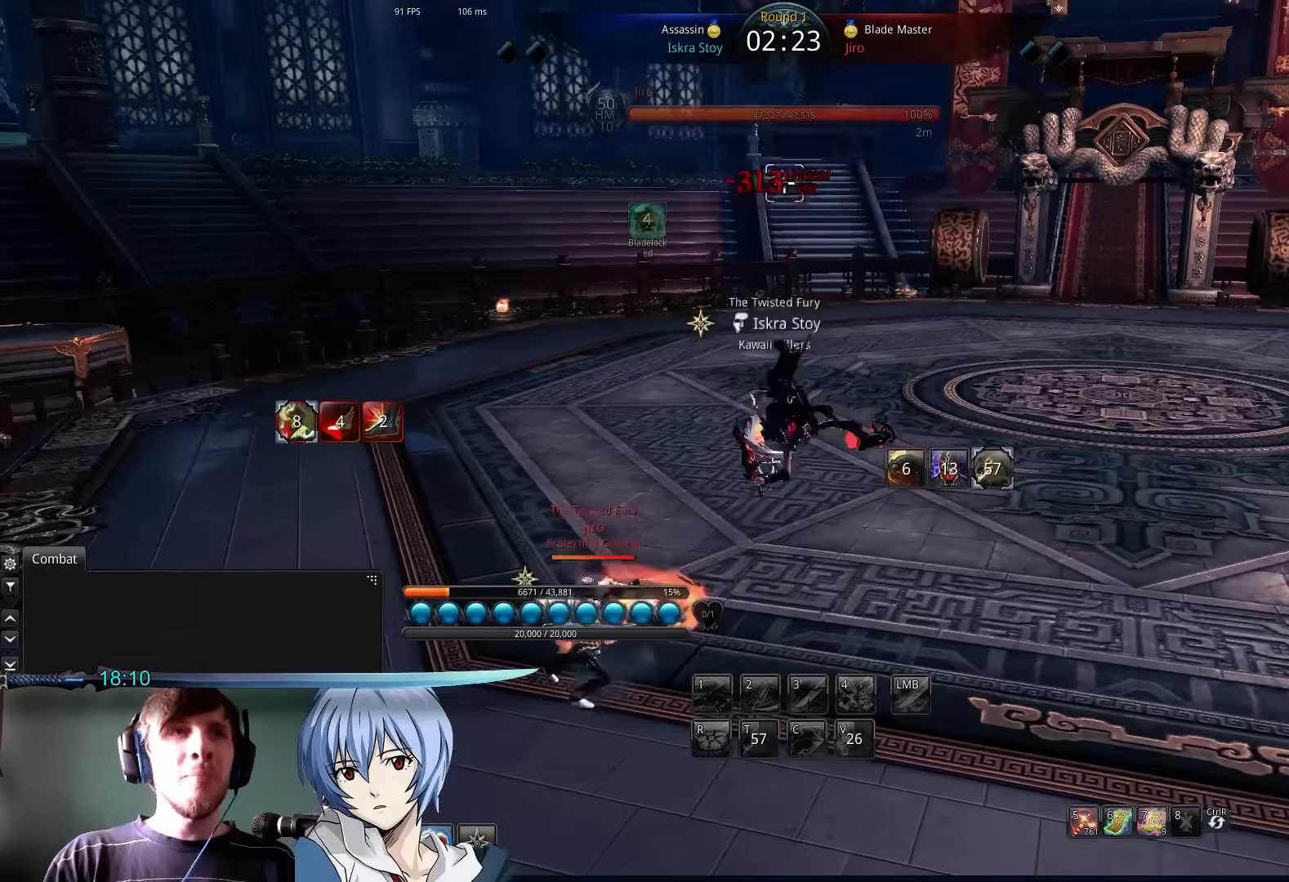
{"keys": [], "mouse": [], "events": []}
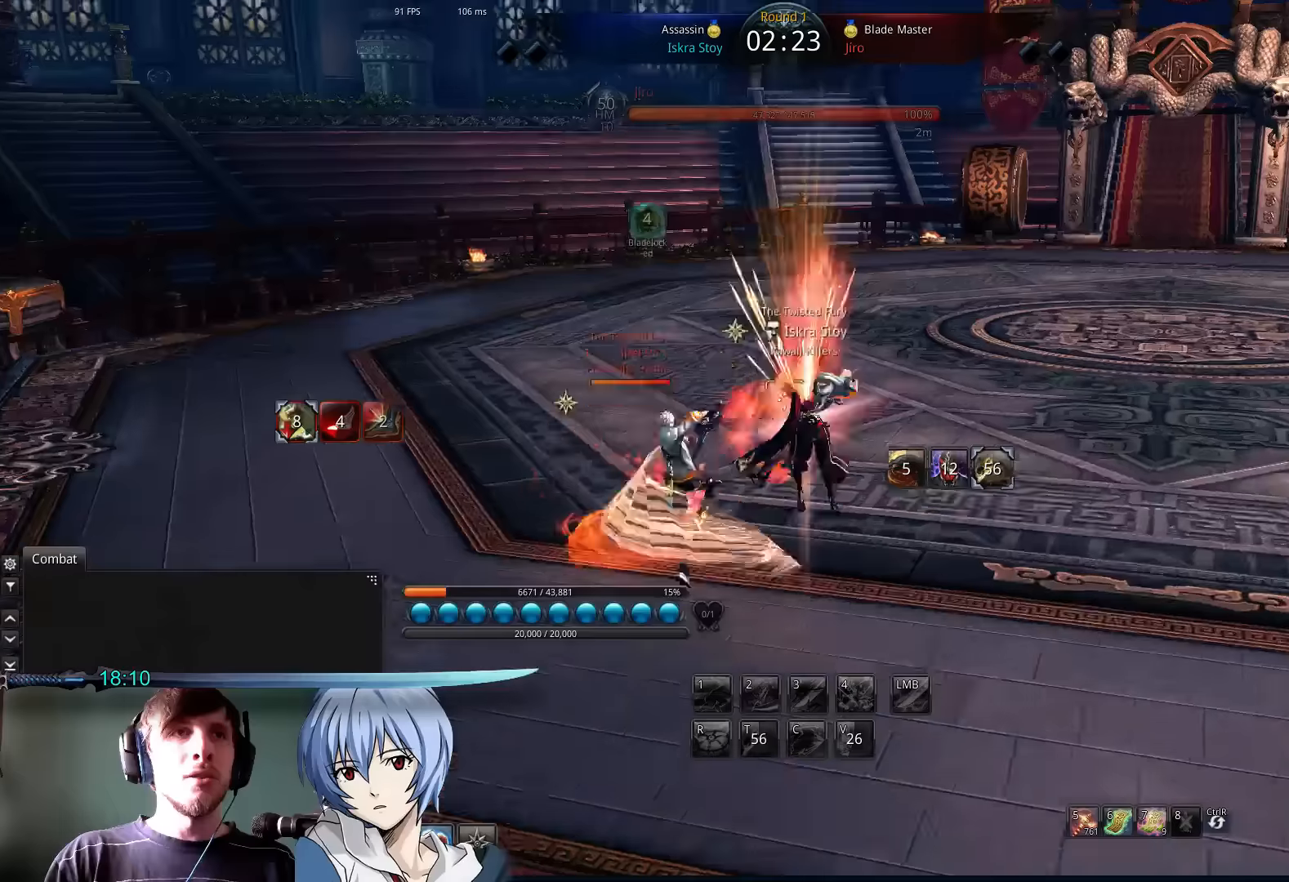
{"keys": ["1"], "mouse": [], "events": [[467, "1", "down"]]}
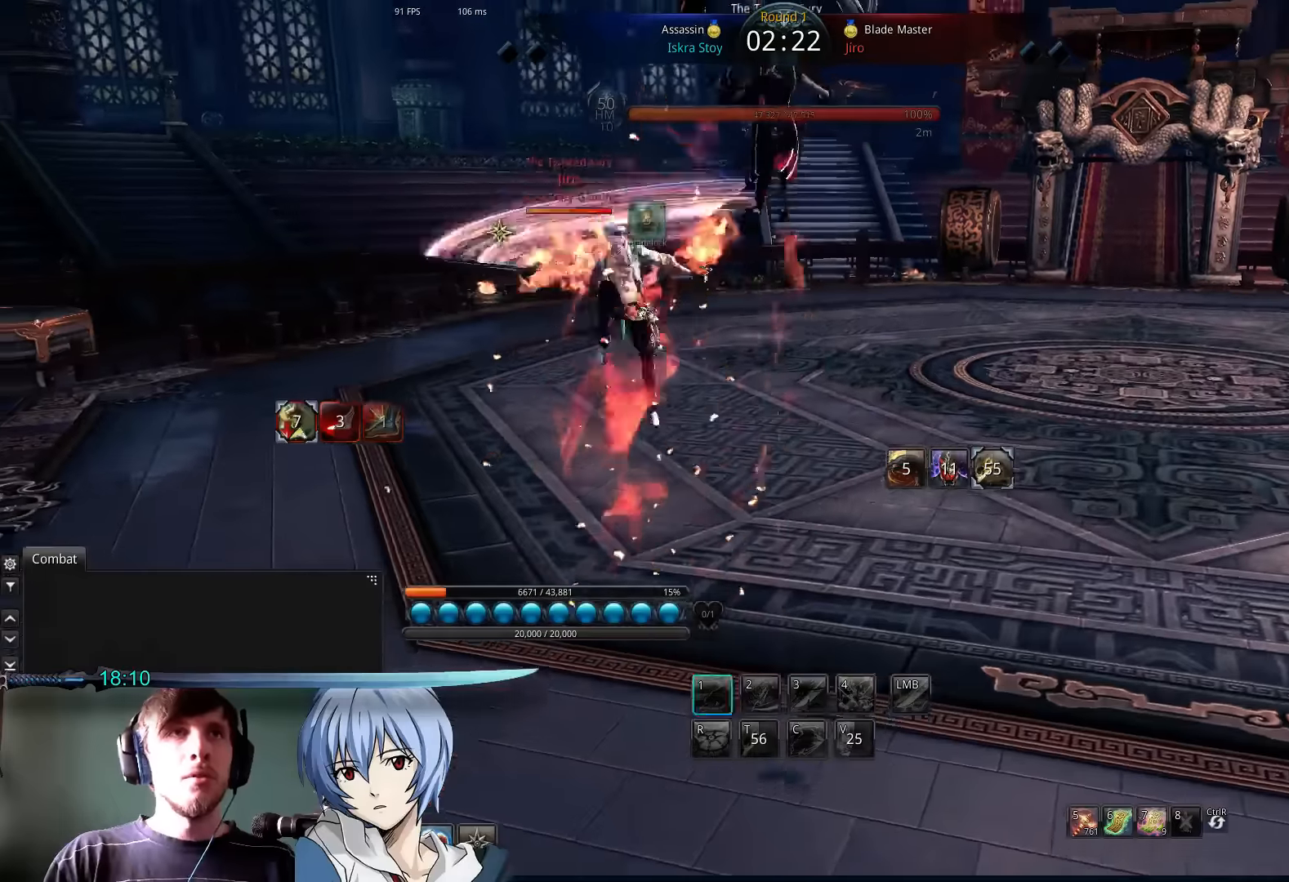
{"keys": ["1"], "mouse": [], "events": [[34, "1", "up"], [134, "1", "down"], [200, "1", "up"], [334, "1", "down"], [367, "1", "up"], [467, "1", "down"]]}
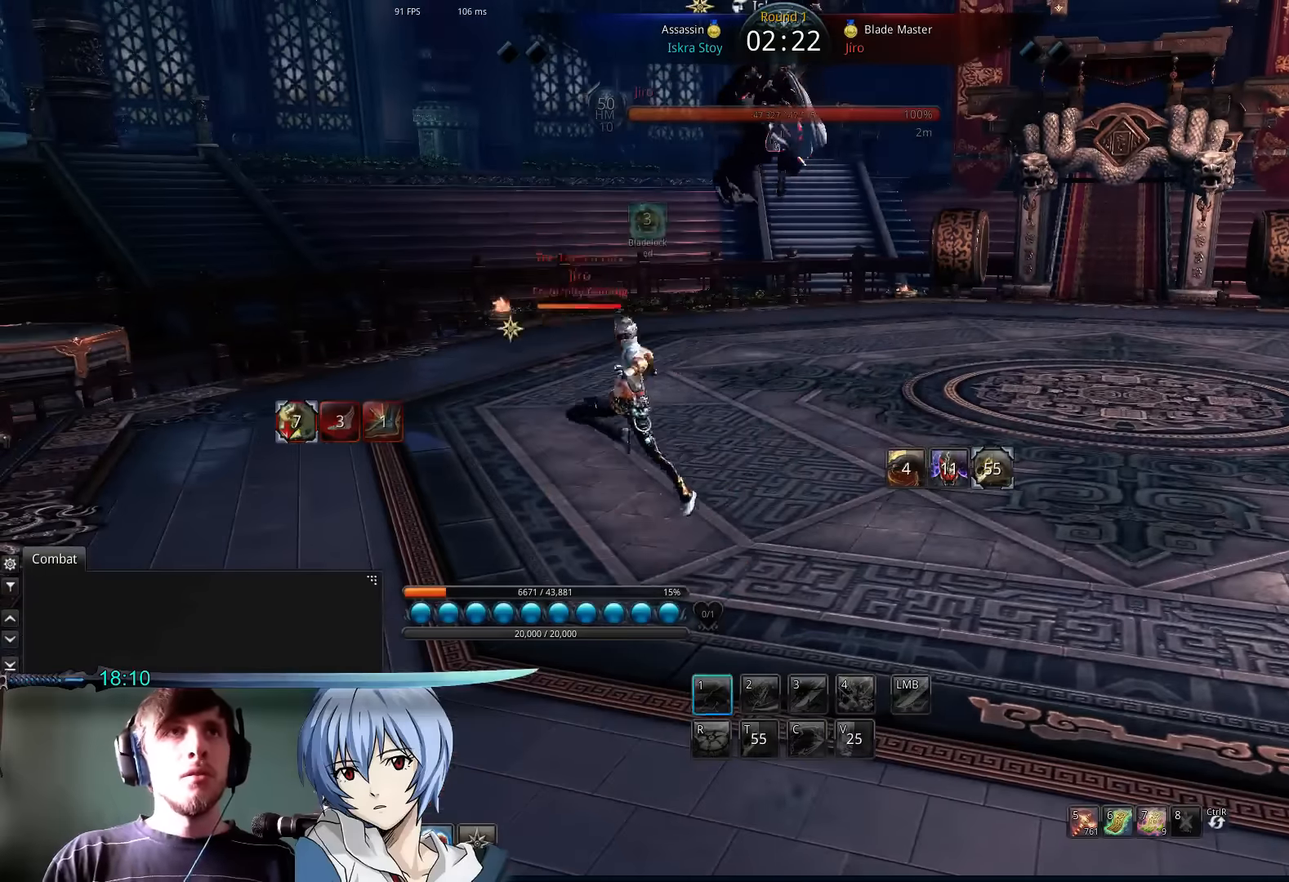
{"keys": [], "mouse": [], "events": [[34, "1", "up"], [134, "1", "down"], [167, "1", "up"], [267, "1", "down"], [334, "1", "up"], [400, "1", "down"], [467, "1", "up"]]}
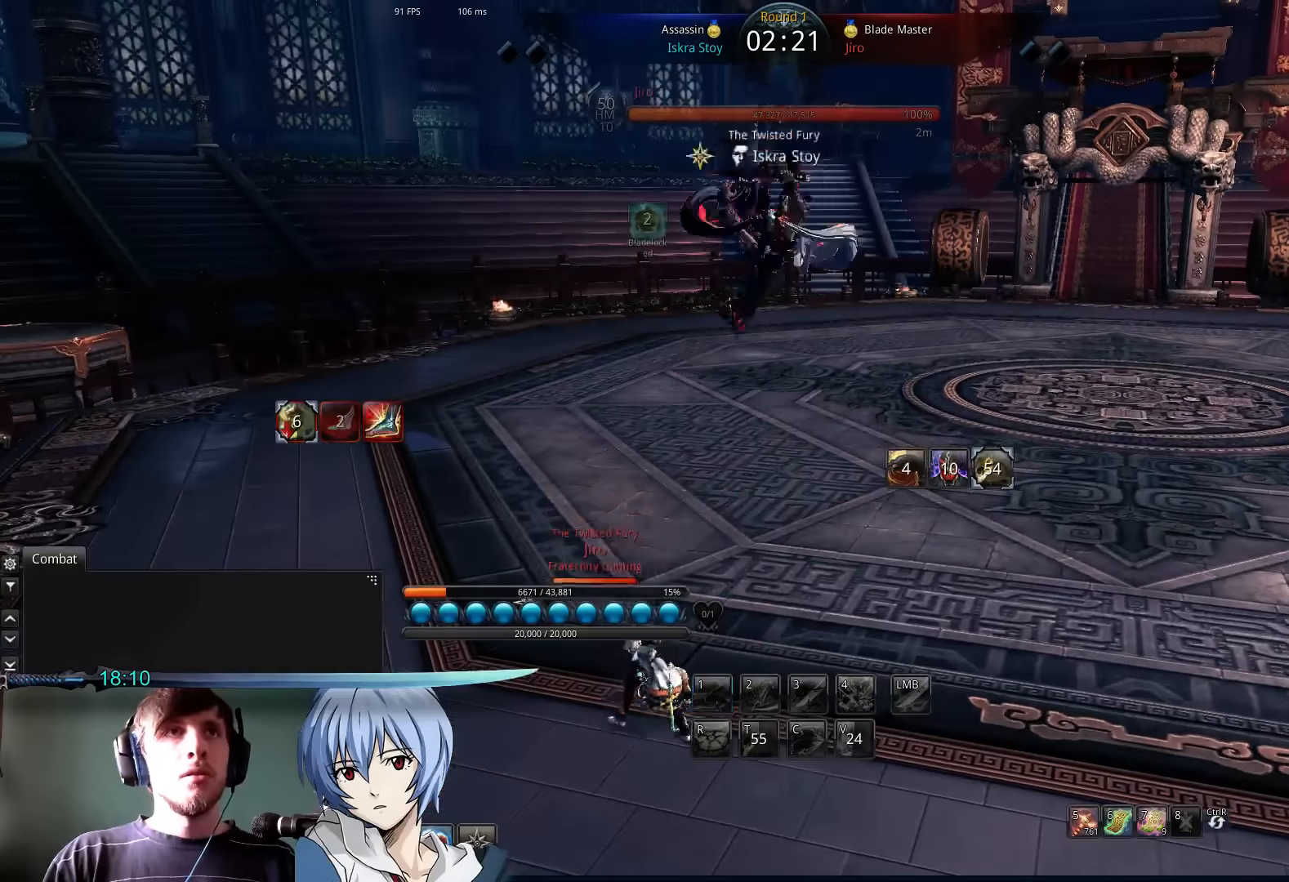
{"keys": ["1"], "mouse": [], "events": [[67, "1", "down"], [134, "1", "up"], [234, "1", "down"], [267, "1", "up"], [367, "1", "down"], [400, "1", "up"], [500, "1", "down"]]}
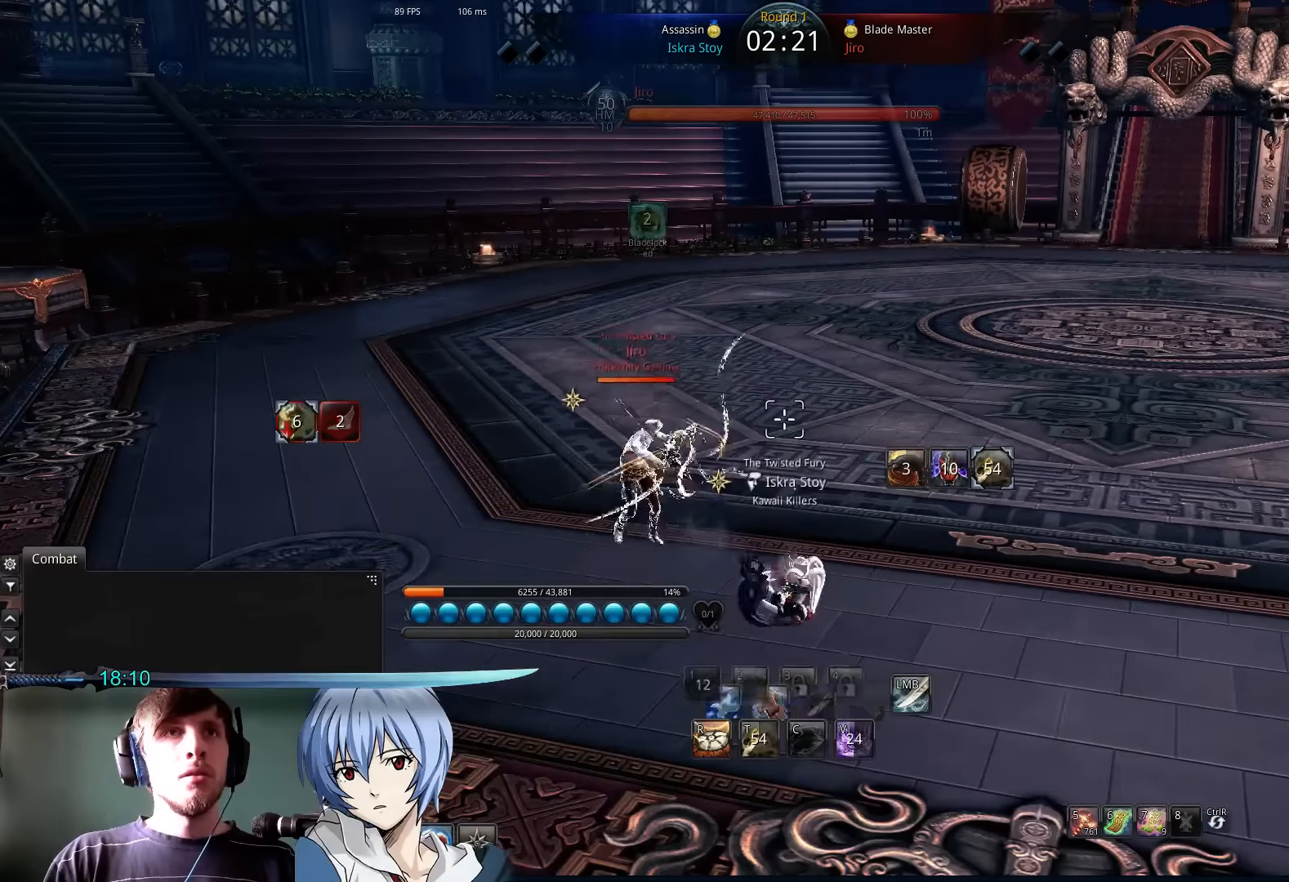
{"keys": ["w"], "mouse": [], "events": [[67, "1", "up"], [234, "w", "down"], [334, "e", "down"], [467, "e", "up"]]}
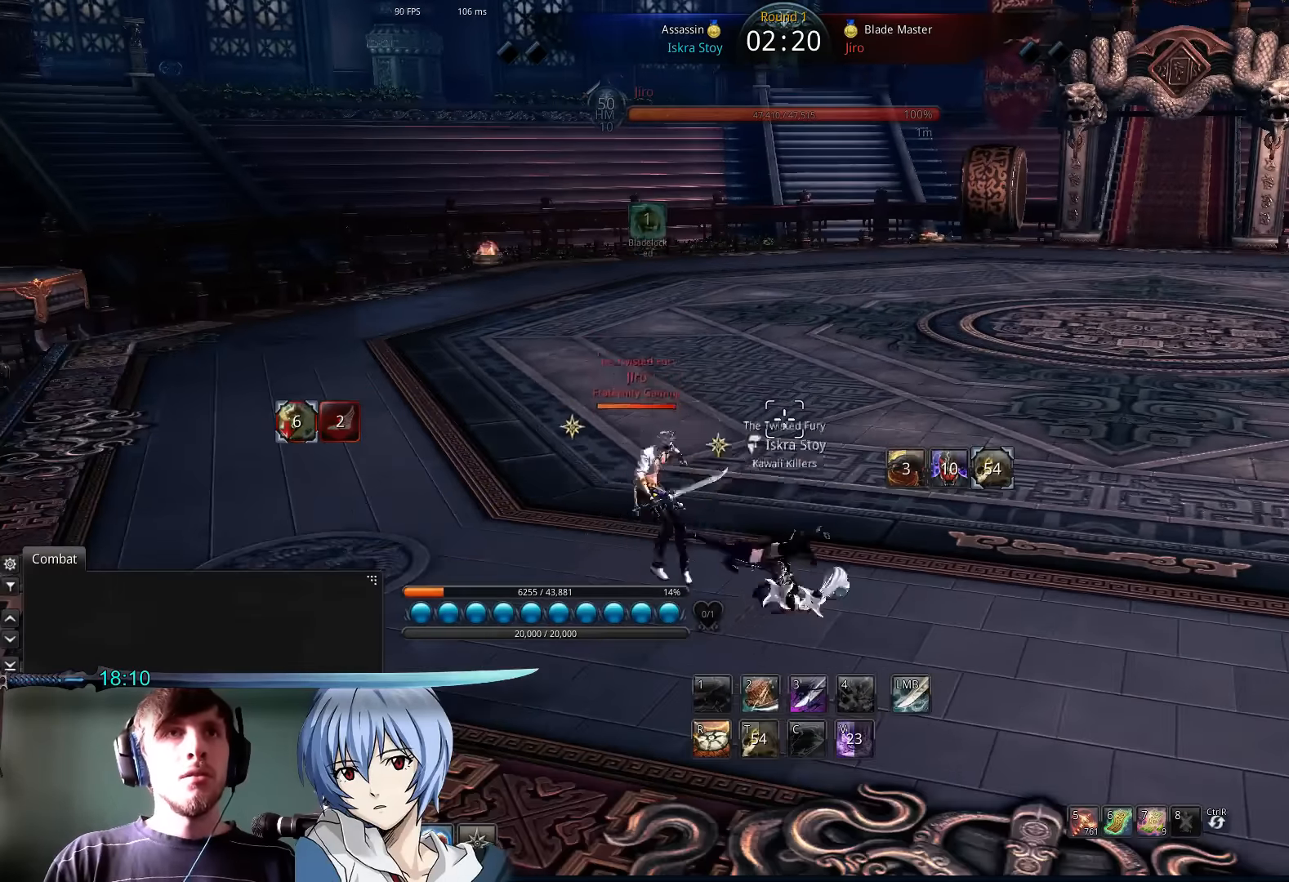
{"keys": ["e", "w"], "mouse": [], "events": [[67, "e", "down"], [167, "e", "up"], [267, "e", "down"], [367, "e", "up"], [367, "w", "up"], [434, "e", "down"], [434, "w", "down"]]}
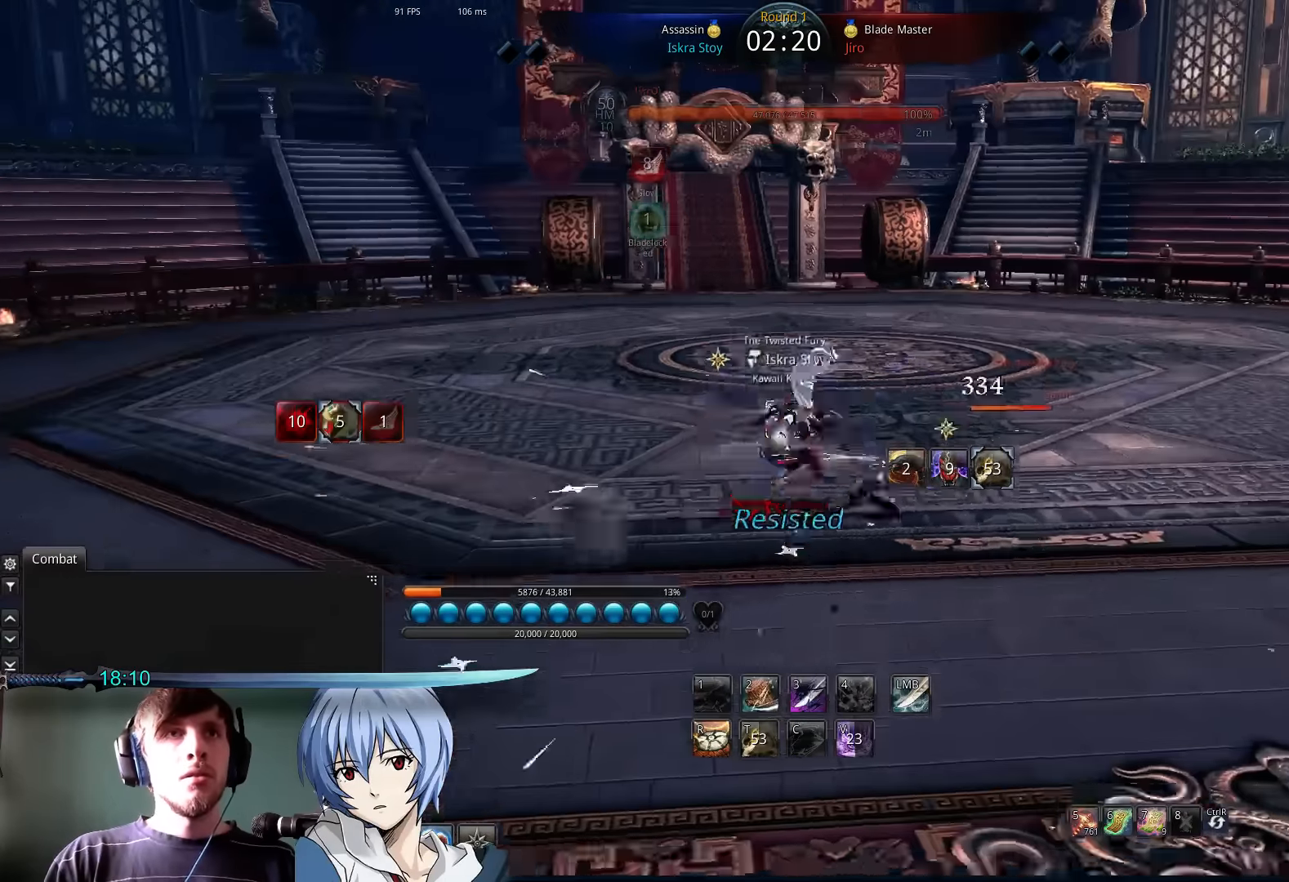
{"keys": ["2", "w"], "mouse": [], "events": [[34, "e", "up"], [100, "e", "down"], [200, "e", "up"], [300, "e", "down"], [434, "e", "up"], [500, "2", "down"]]}
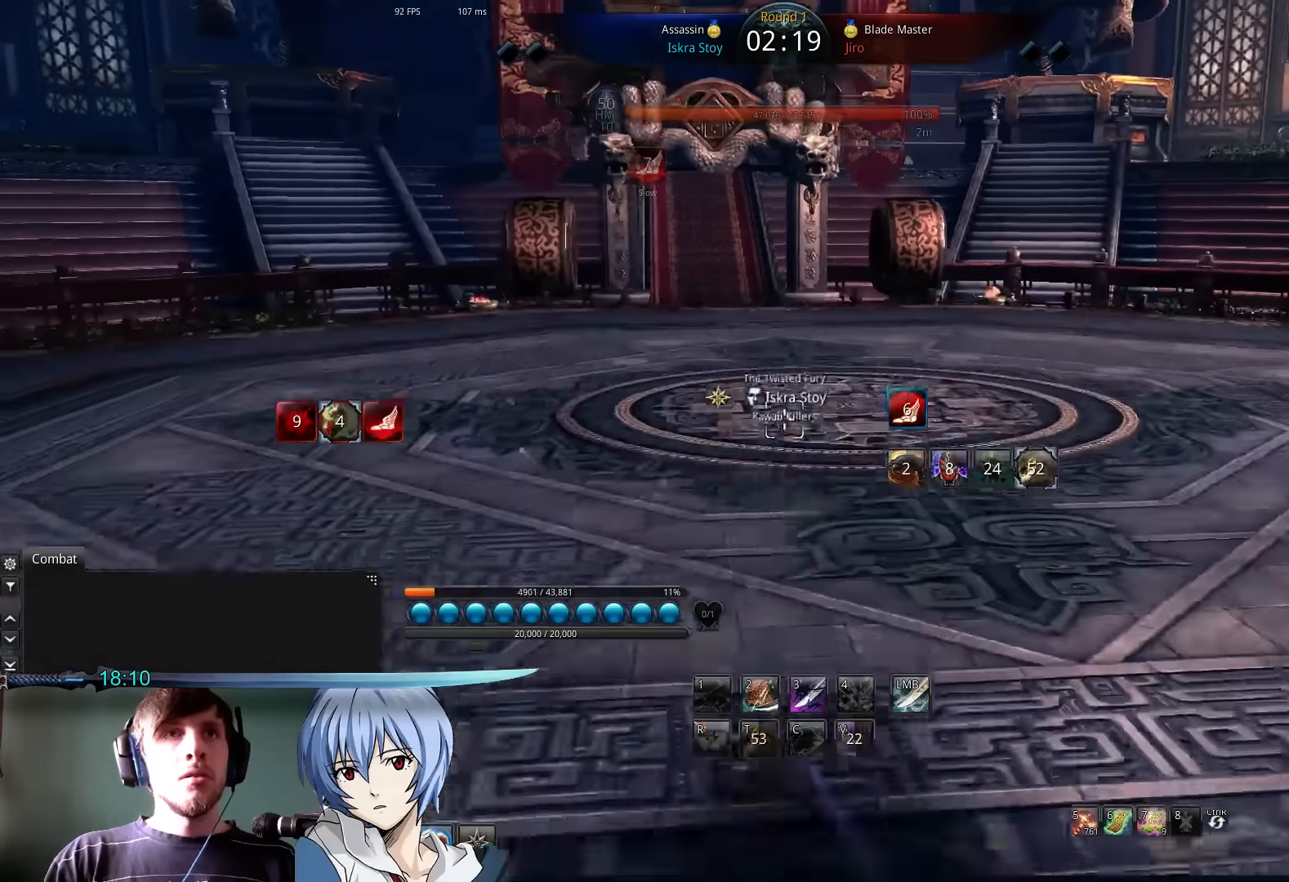
{"keys": ["w"], "mouse": [], "events": [[100, "2", "up"], [200, "2", "down"], [234, "space", "down"], [267, "2", "up"], [367, "space", "up"]]}
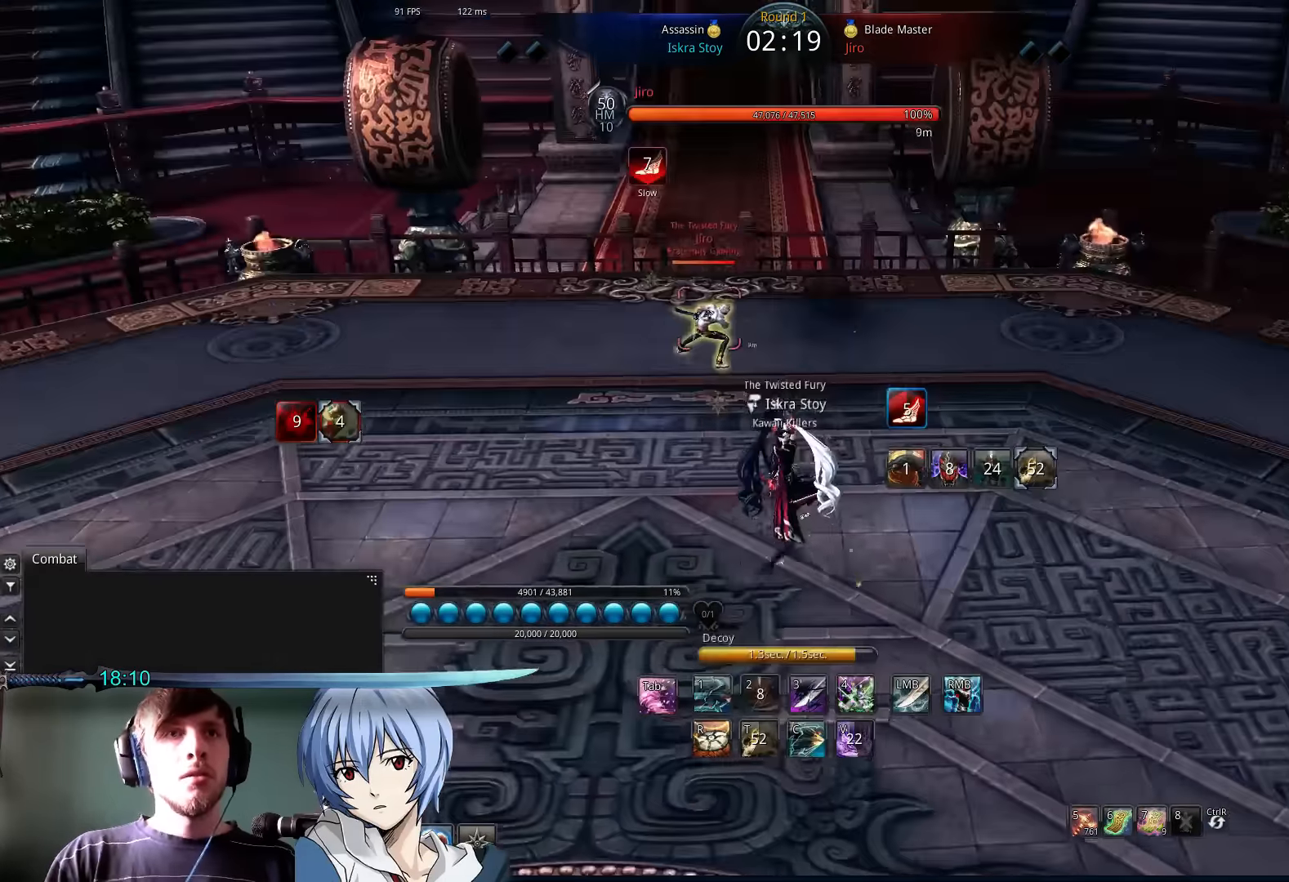
{"keys": ["d"], "mouse": [], "events": [[100, "d", "down"], [300, "tab", "down"], [367, "tab", "up"], [467, "w", "up"]]}
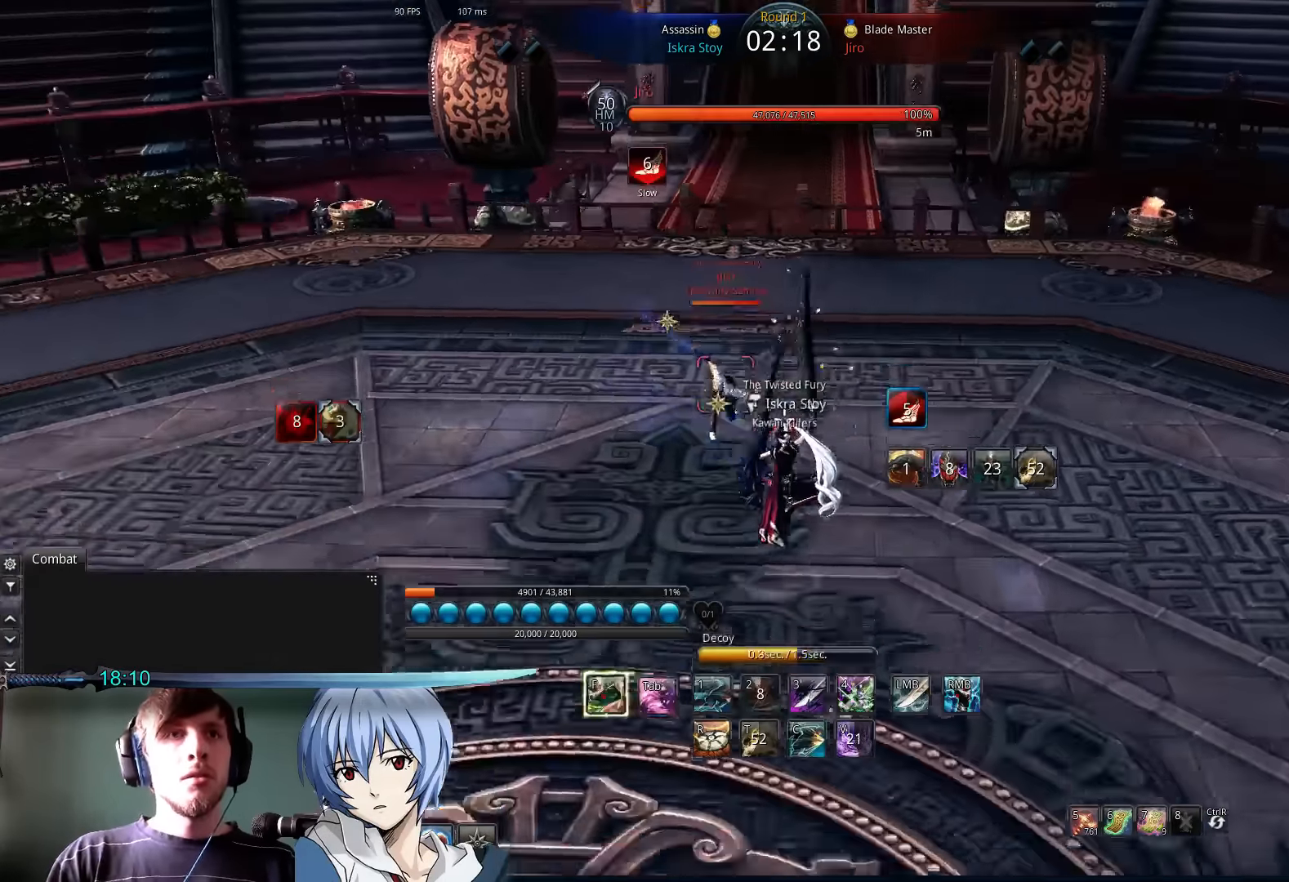
{"keys": ["d", "s"], "mouse": [], "events": [[334, "s", "down"], [400, "s", "up"], [500, "s", "down"]]}
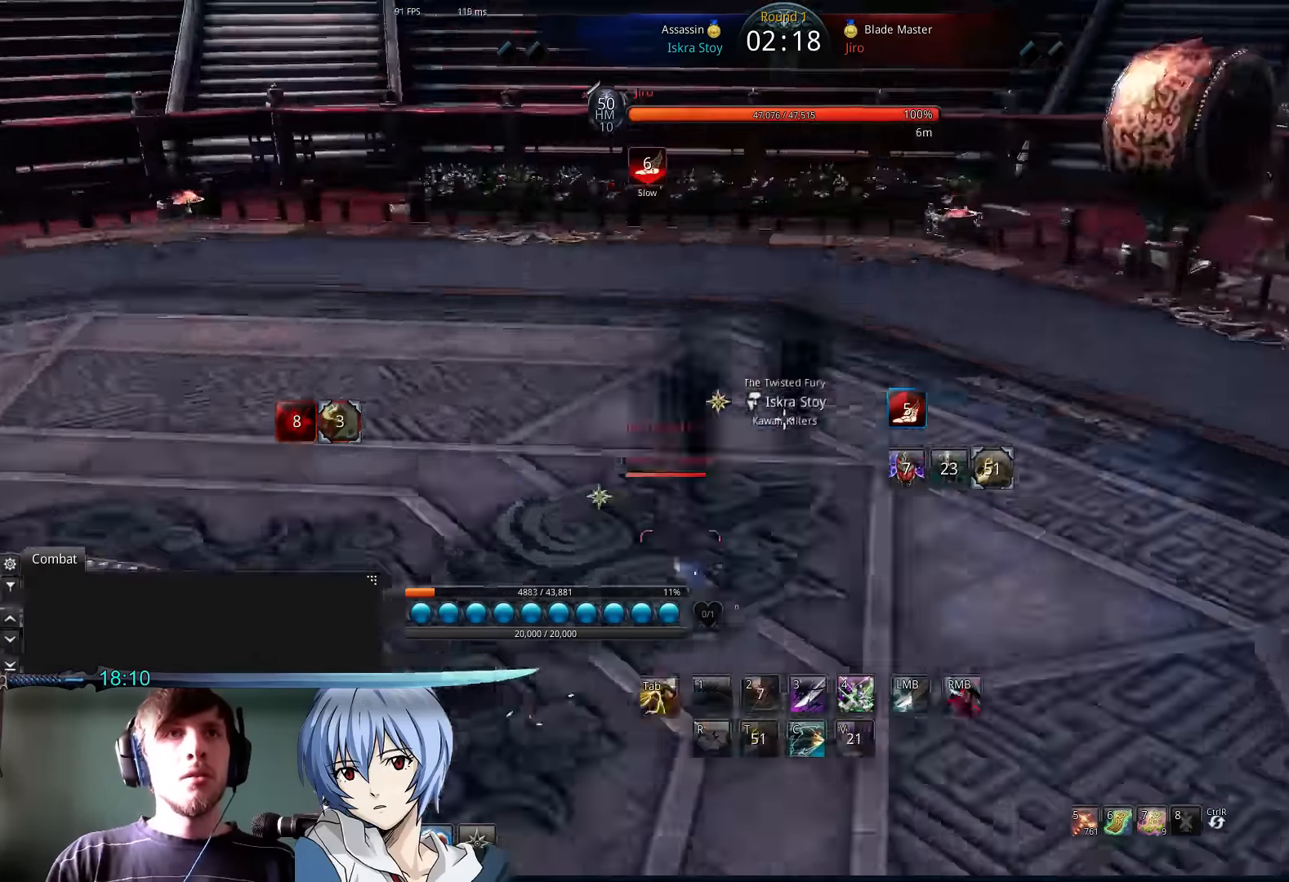
{"keys": ["d"], "mouse": [], "events": [[100, "s", "up"], [400, "1", "down"], [466, "1", "up"]]}
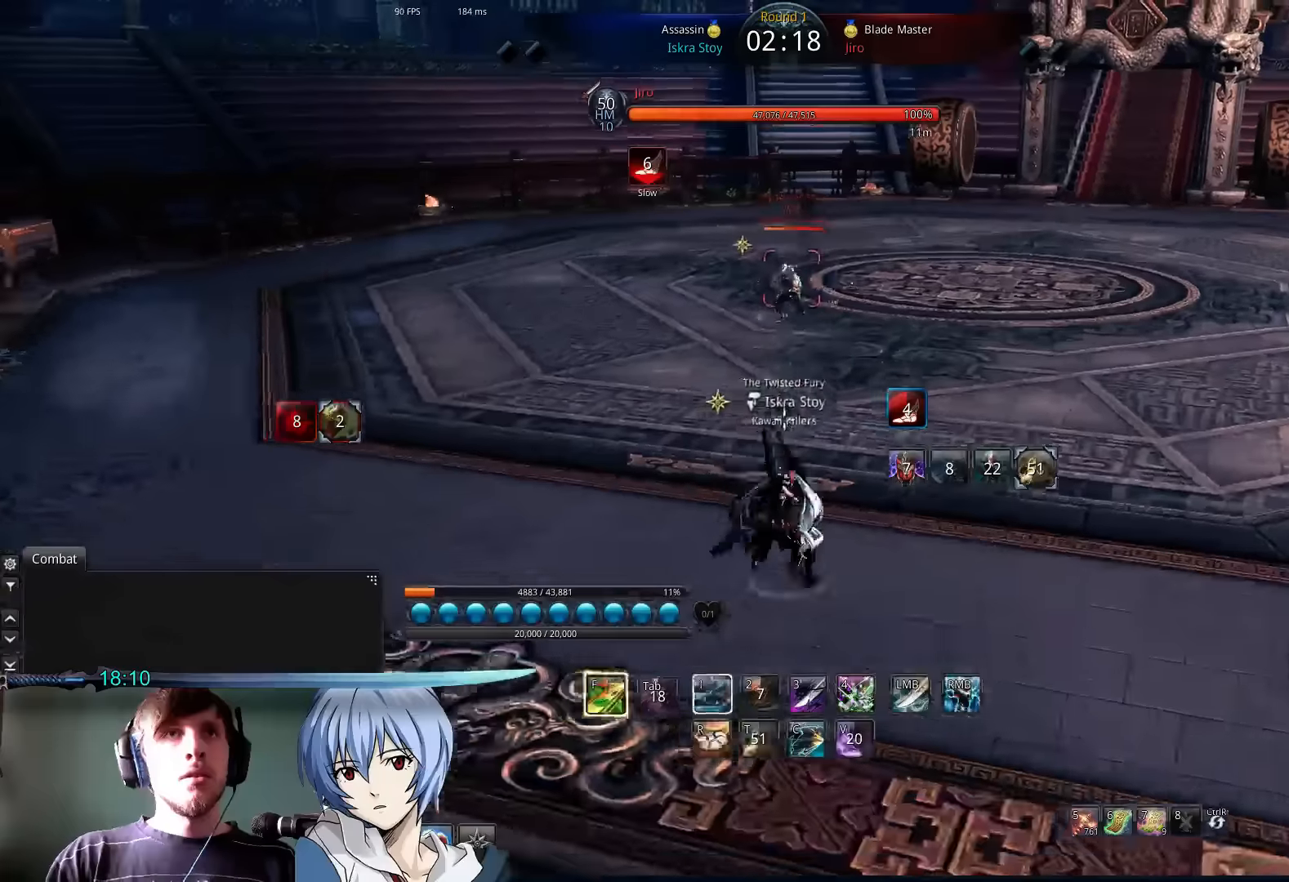
{"keys": [], "mouse": ["left"], "events": [[233, "w", "down"], [400, "d", "up"], [400, "mouse_left", "down"], [400, "w", "up"]]}
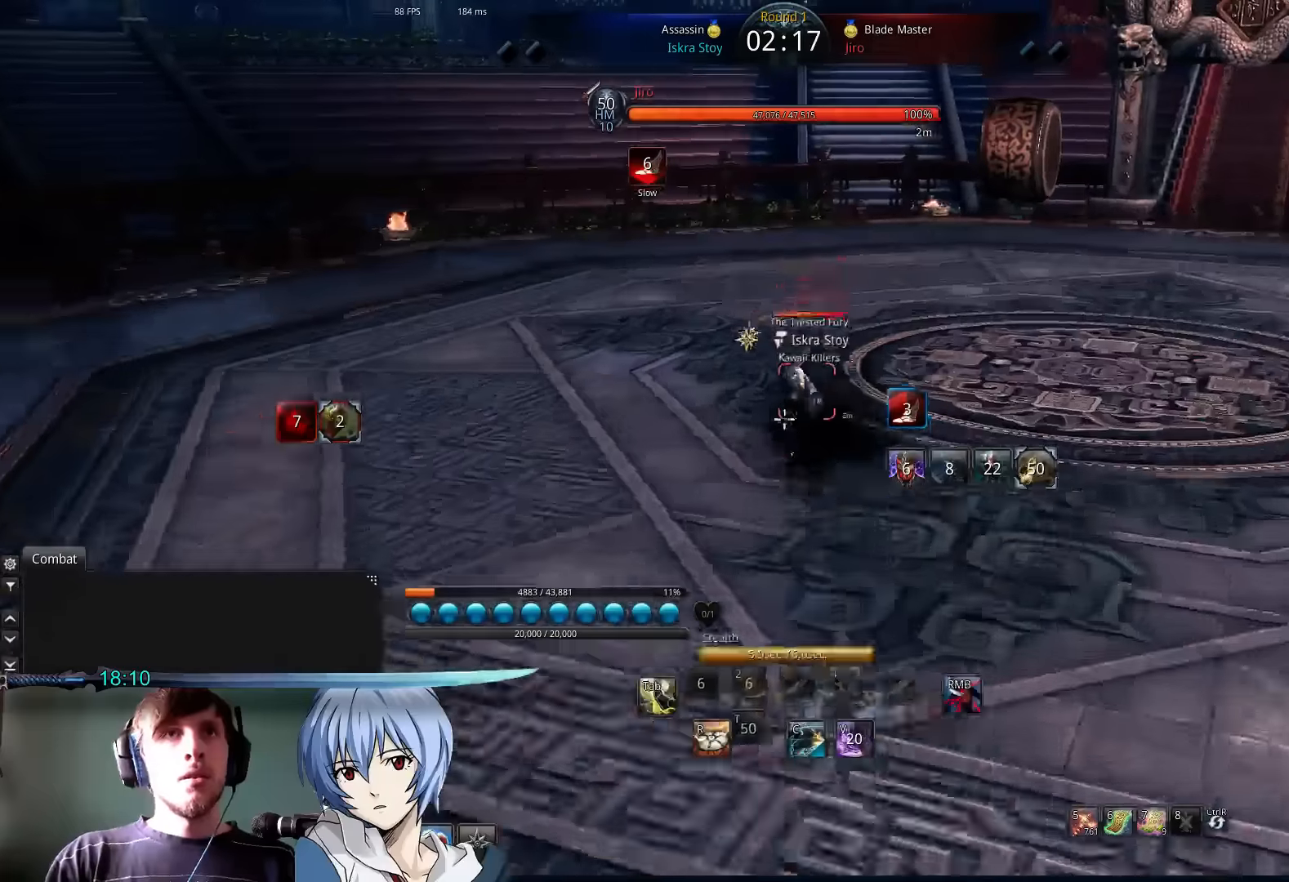
{"keys": ["d"], "mouse": [], "events": [[166, "mouse_left", "up"], [366, "d", "down"], [366, "mouse_right", "down"], [500, "mouse_right", "up"]]}
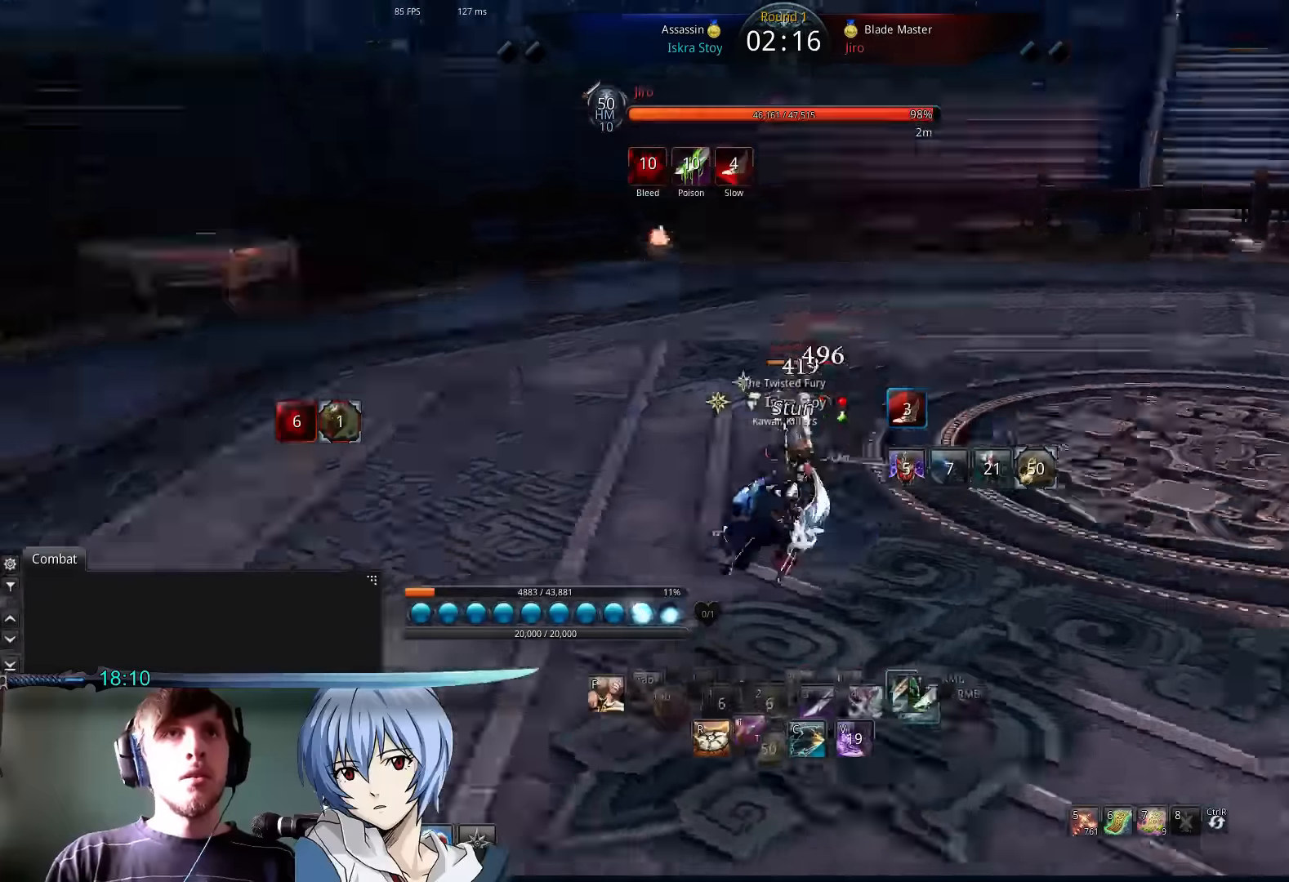
{"keys": ["d", "q", "w"], "mouse": [], "events": [[166, "q", "down"], [500, "w", "down"]]}
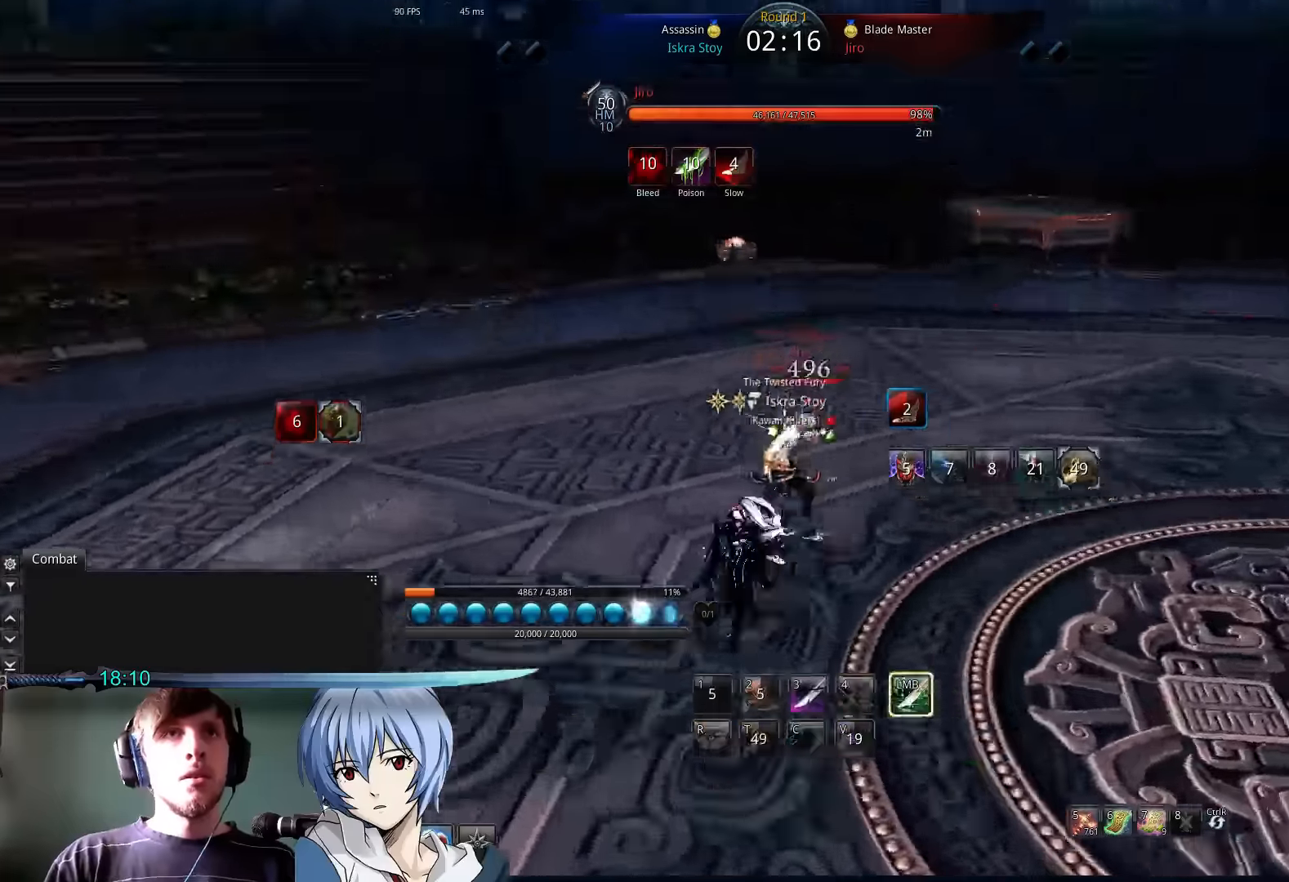
{"keys": ["d", "w"], "mouse": [], "events": [[33, "q", "up"], [366, "tab", "down"], [500, "tab", "up"]]}
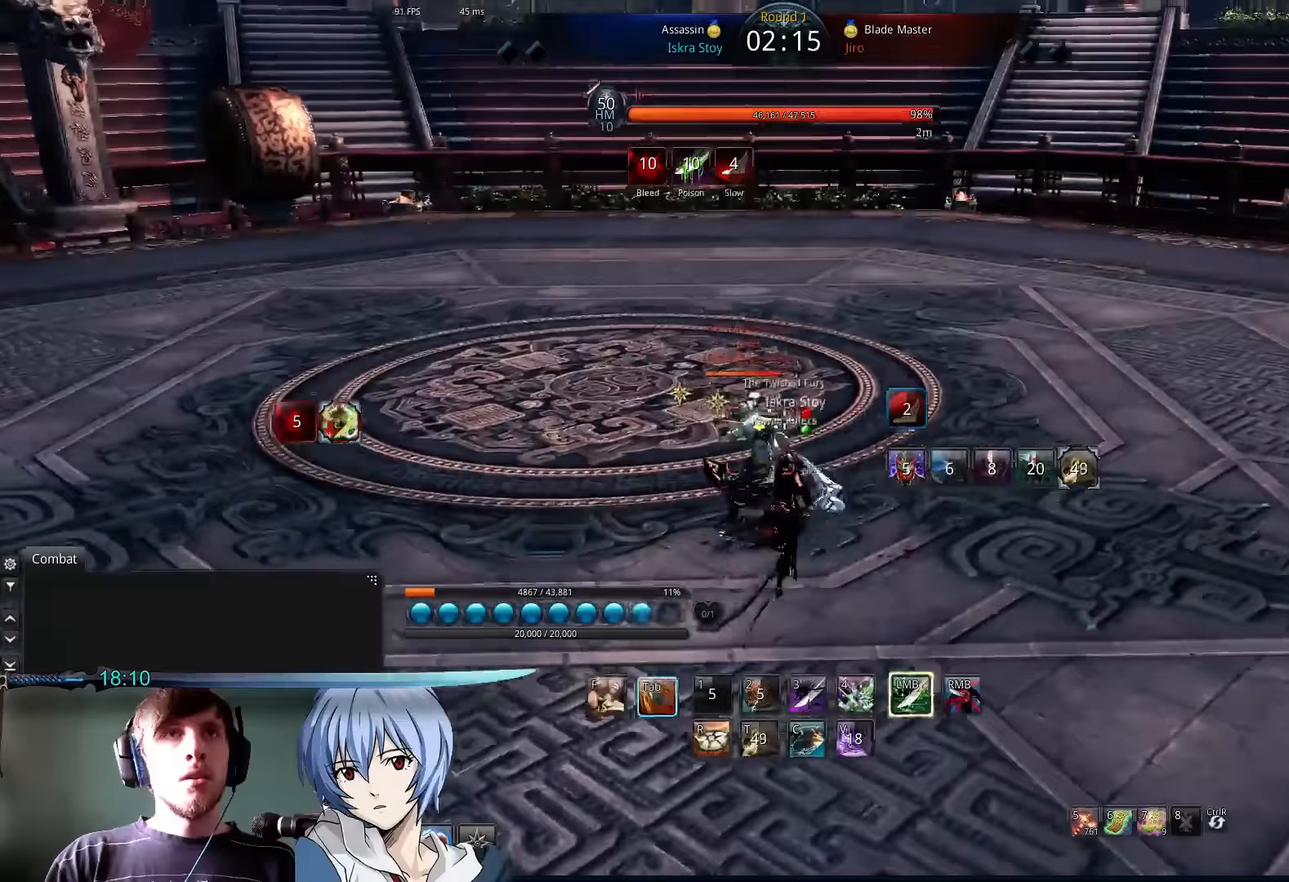
{"keys": ["a"], "mouse": ["left"], "events": [[33, "w", "up"], [200, "a", "down"], [200, "d", "up"], [233, "s", "down"], [266, "a", "up"], [366, "a", "down"], [433, "mouse_left", "down"], [433, "s", "up"]]}
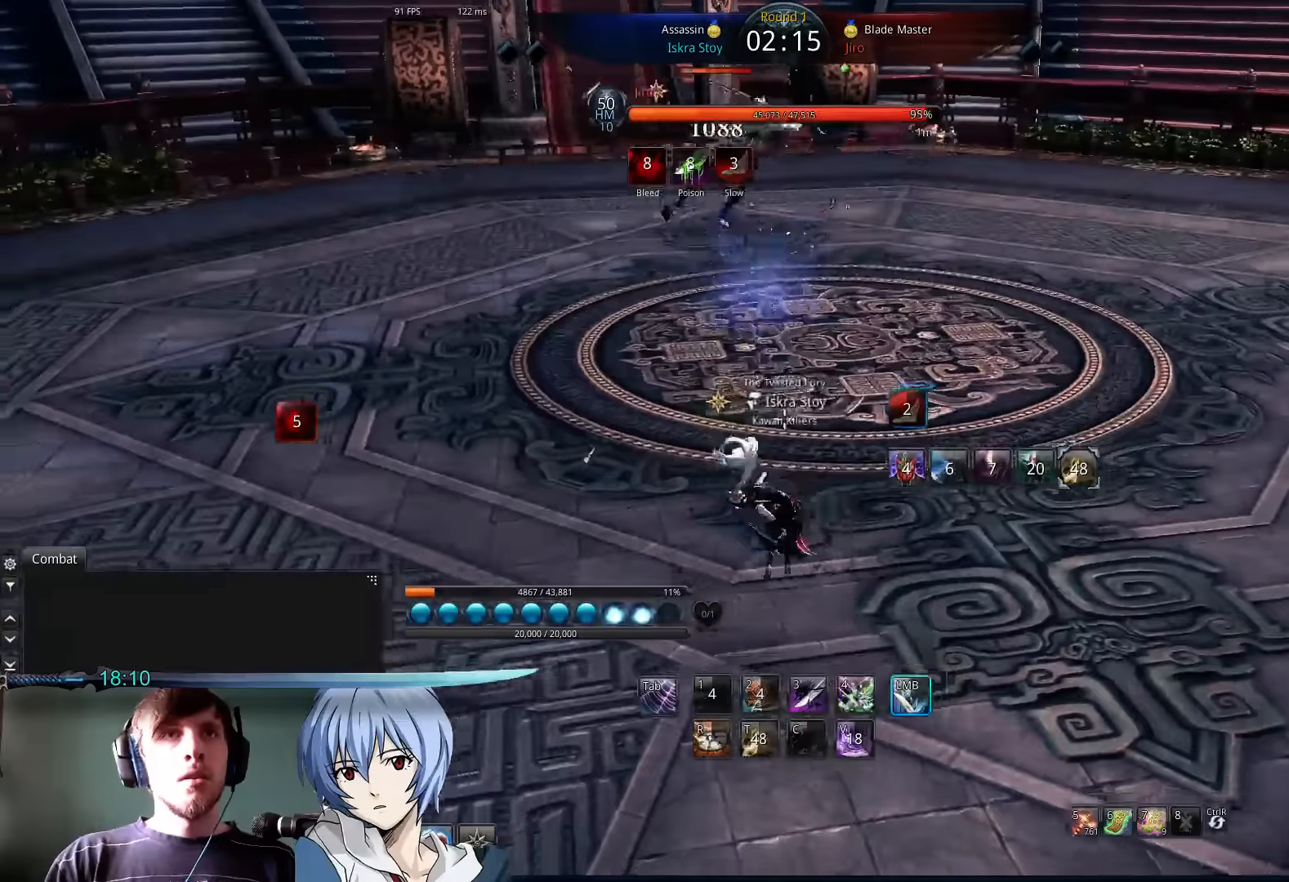
{"keys": [], "mouse": [], "events": [[33, "a", "up"], [500, "mouse_left", "up"]]}
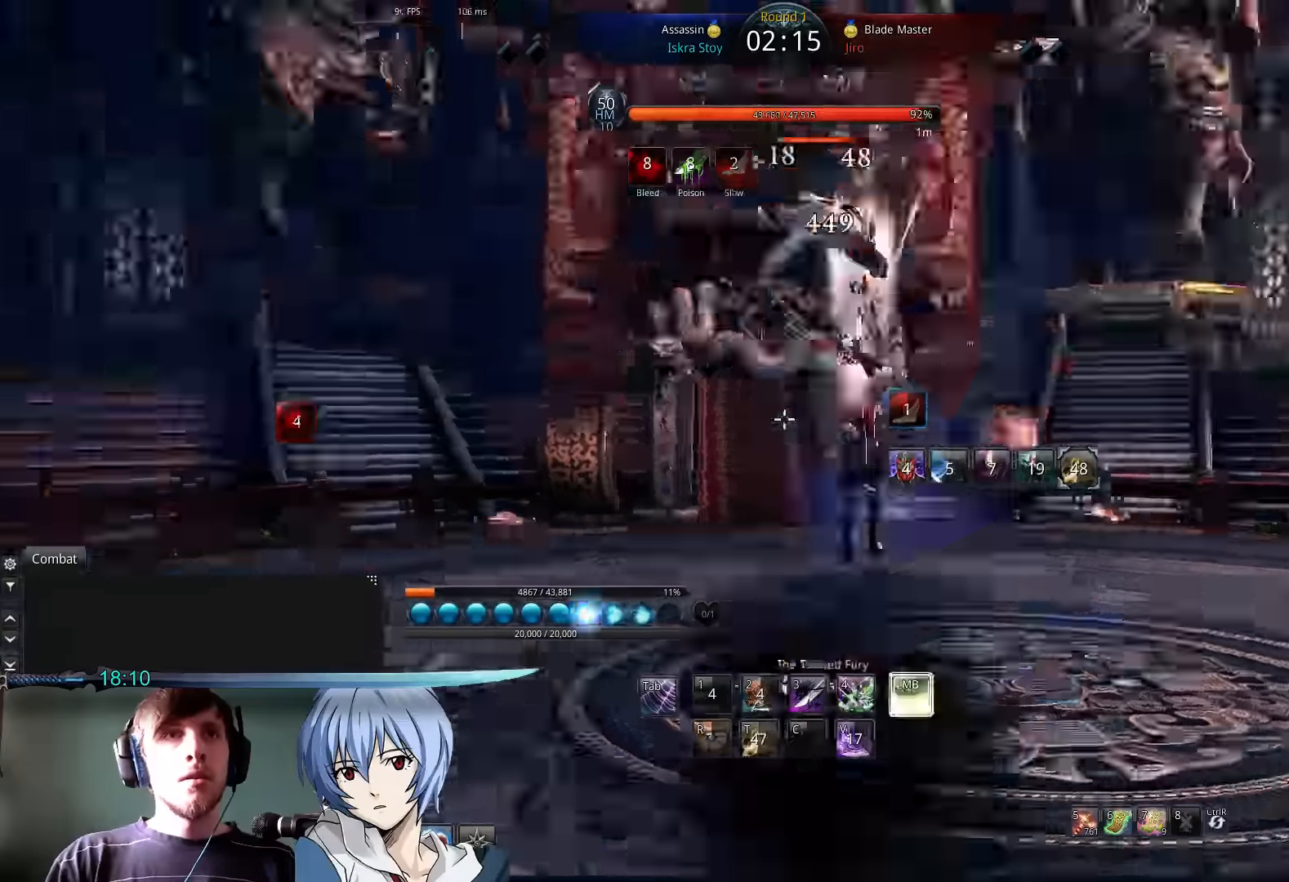
{"keys": ["4"], "mouse": [], "events": [[166, "4", "down"]]}
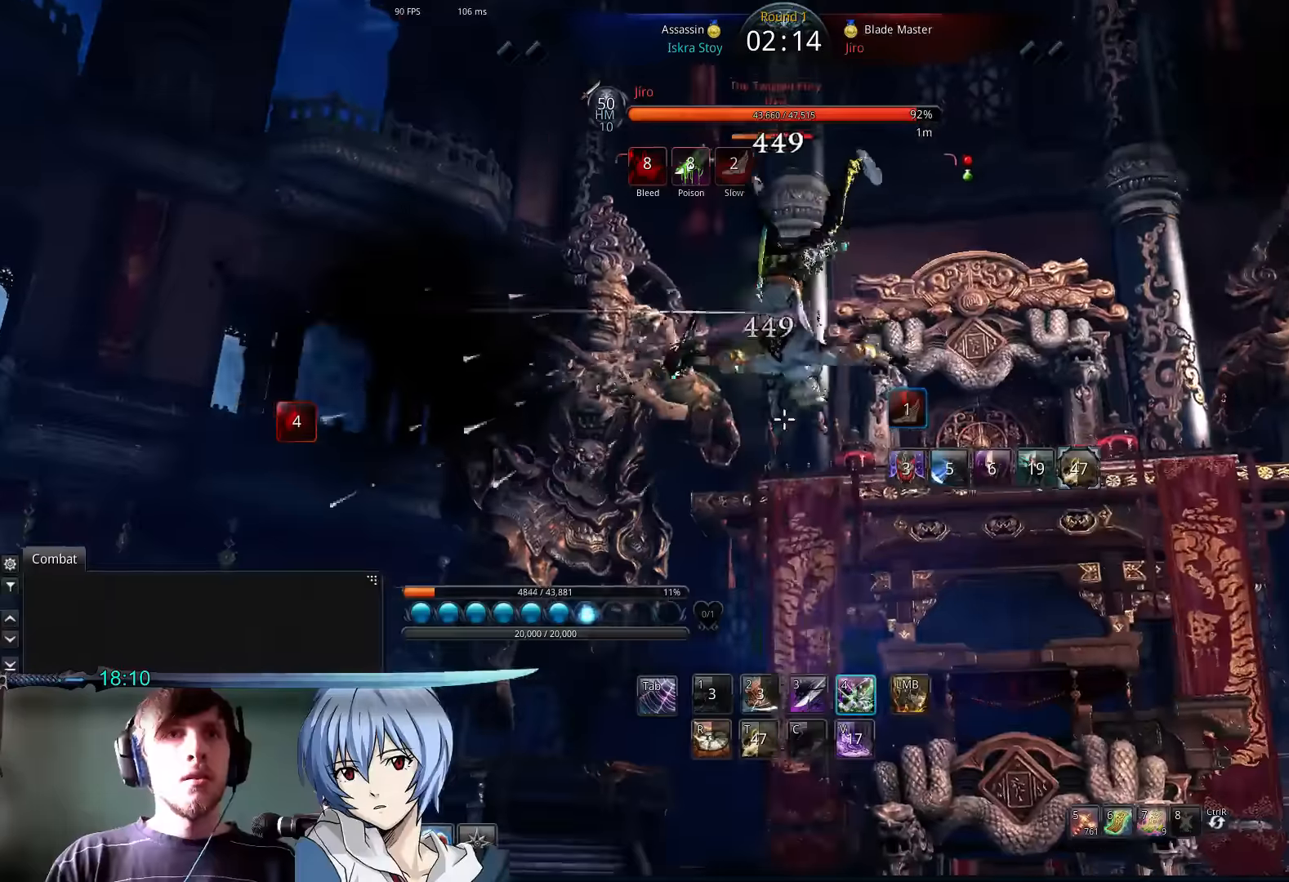
{"keys": [], "mouse": [], "events": [[466, "4", "up"]]}
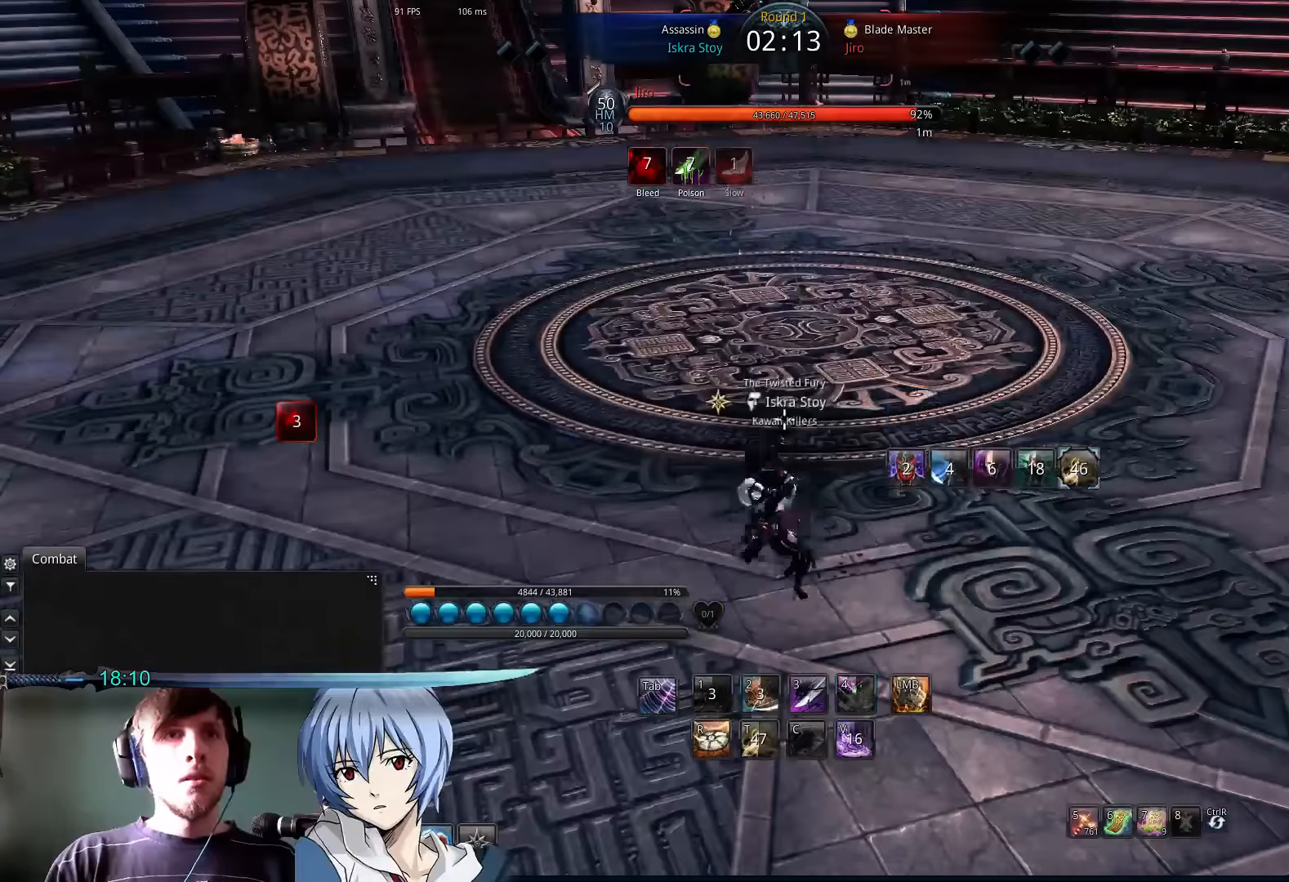
{"keys": [], "mouse": [], "events": []}
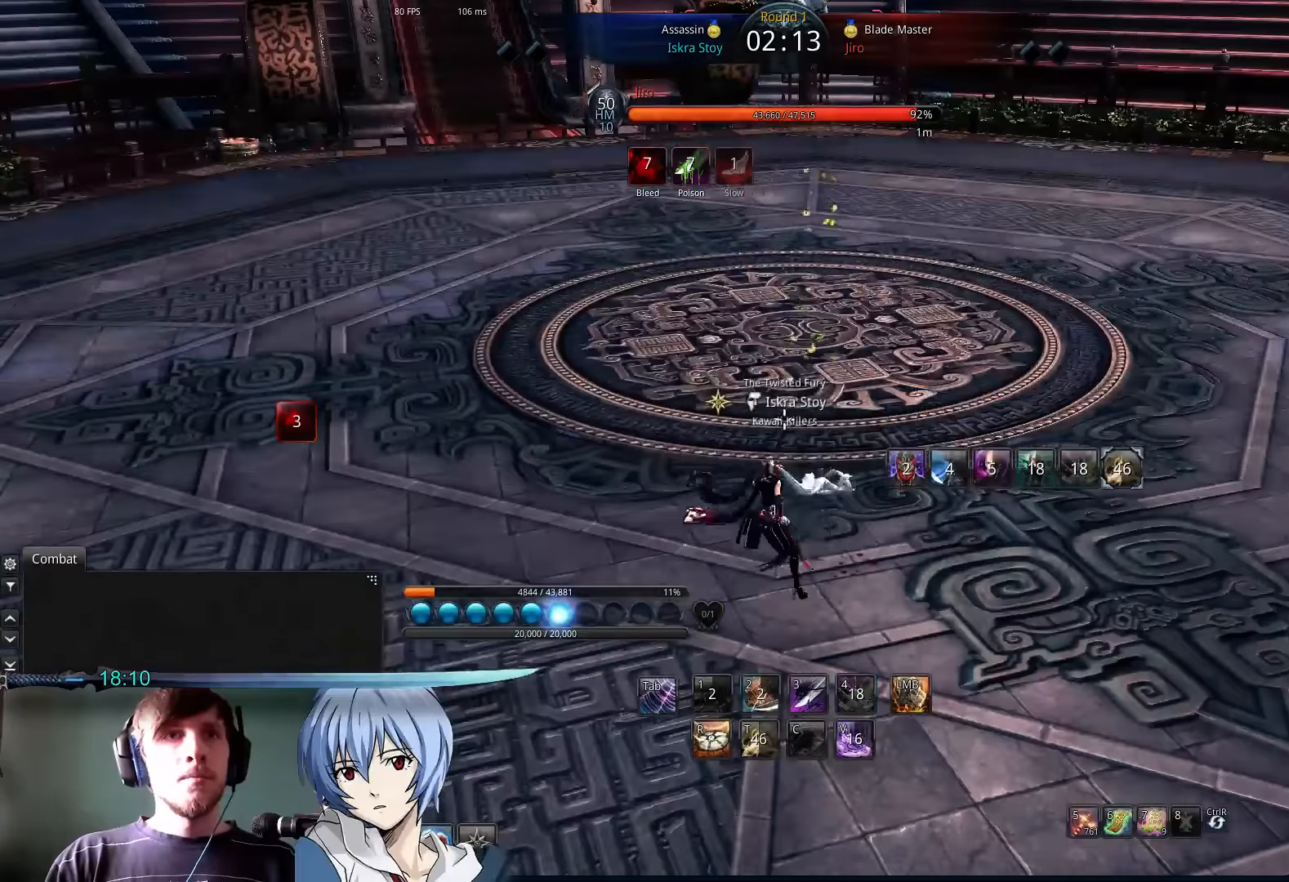
{"keys": ["d"], "mouse": [], "events": [[100, "tab", "down"], [200, "r", "down"], [233, "tab", "up"], [266, "r", "up"], [366, "d", "down"]]}
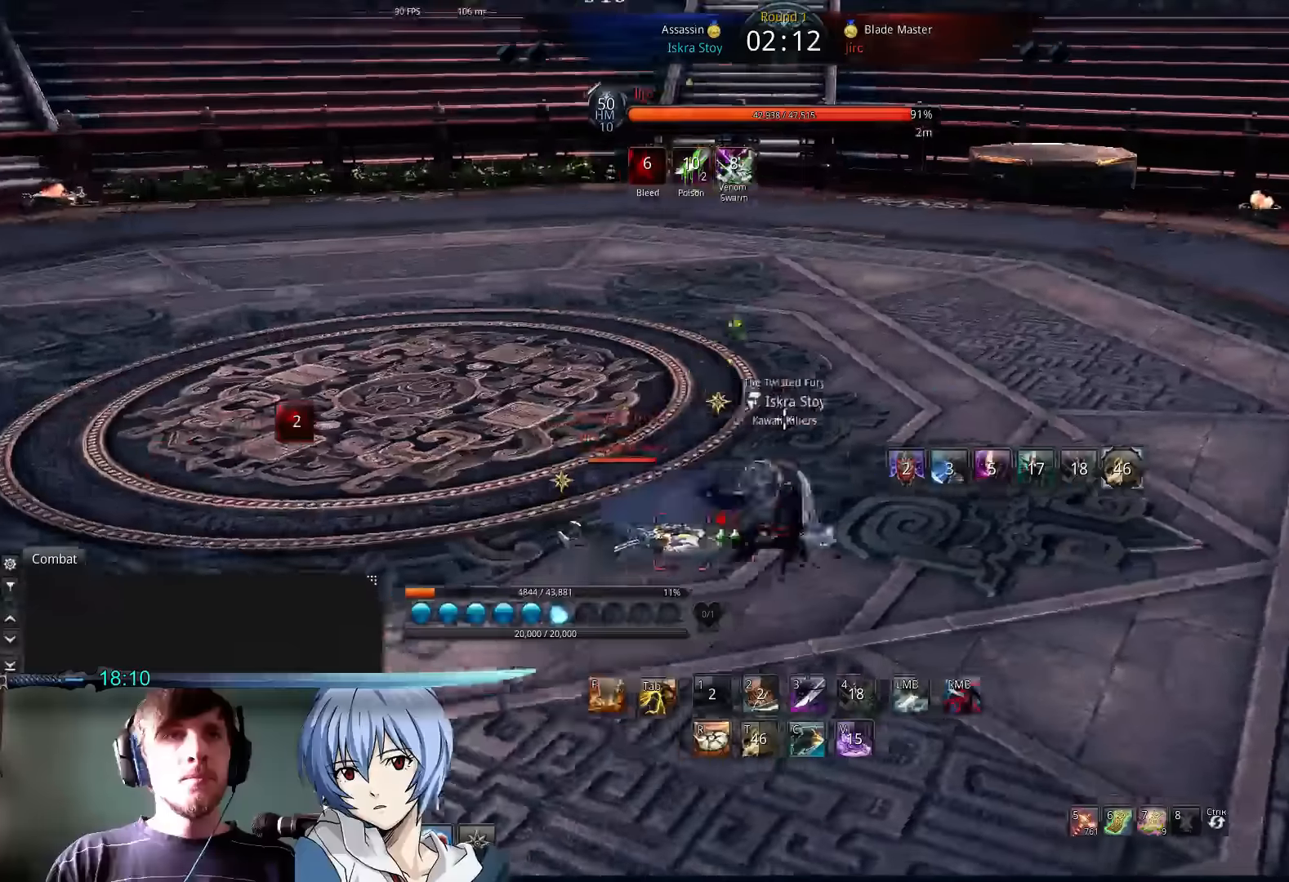
{"keys": ["space"], "mouse": [], "events": [[400, "space", "down"], [500, "d", "up"]]}
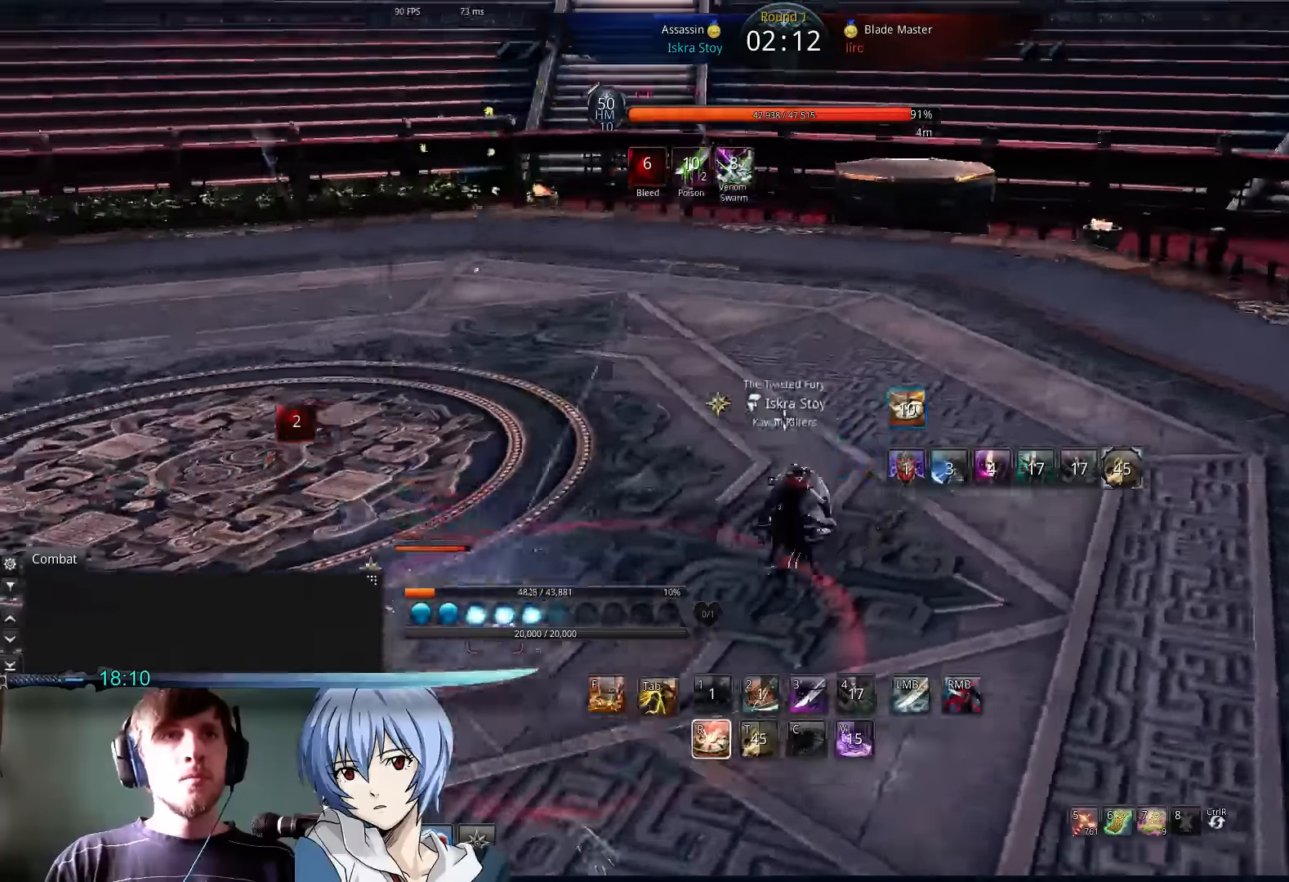
{"keys": ["1", "s"], "mouse": [], "events": [[67, "s", "down"], [67, "space", "up"], [433, "1", "down"]]}